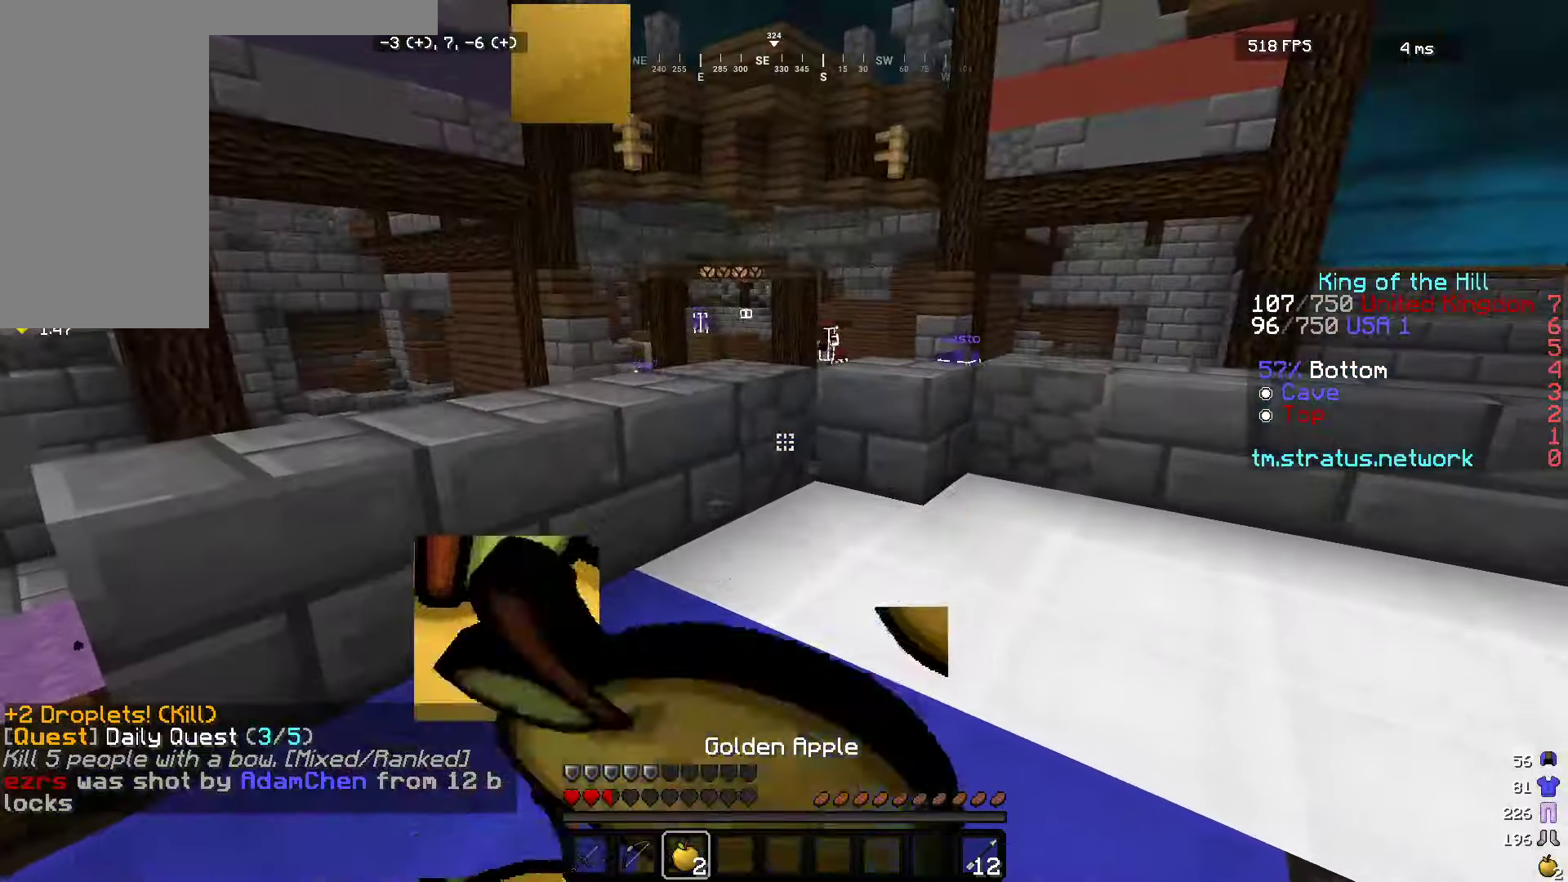
Gameplay with keyboard and mouse; each line is a JSON object with the keys and mouse buttons held at the frame after it. "events" lists presses ("down") and releases ("up") of "a", "d", "s", "w", "mouse_left" and "mouse_right" between this image and that frame as [ms after this image, input, new state], when the widget could be followed in between. "mouse_left", "mouse_right" = the "left", "right" buttons of the "mouse" list. No other keys are recorded. Fast repeated clicks can show as one long hold. Mouse movement is not recorded.
{"keys": ["d", "w"], "mouse": ["left", "right"], "events": [[67, "d", "down"]]}
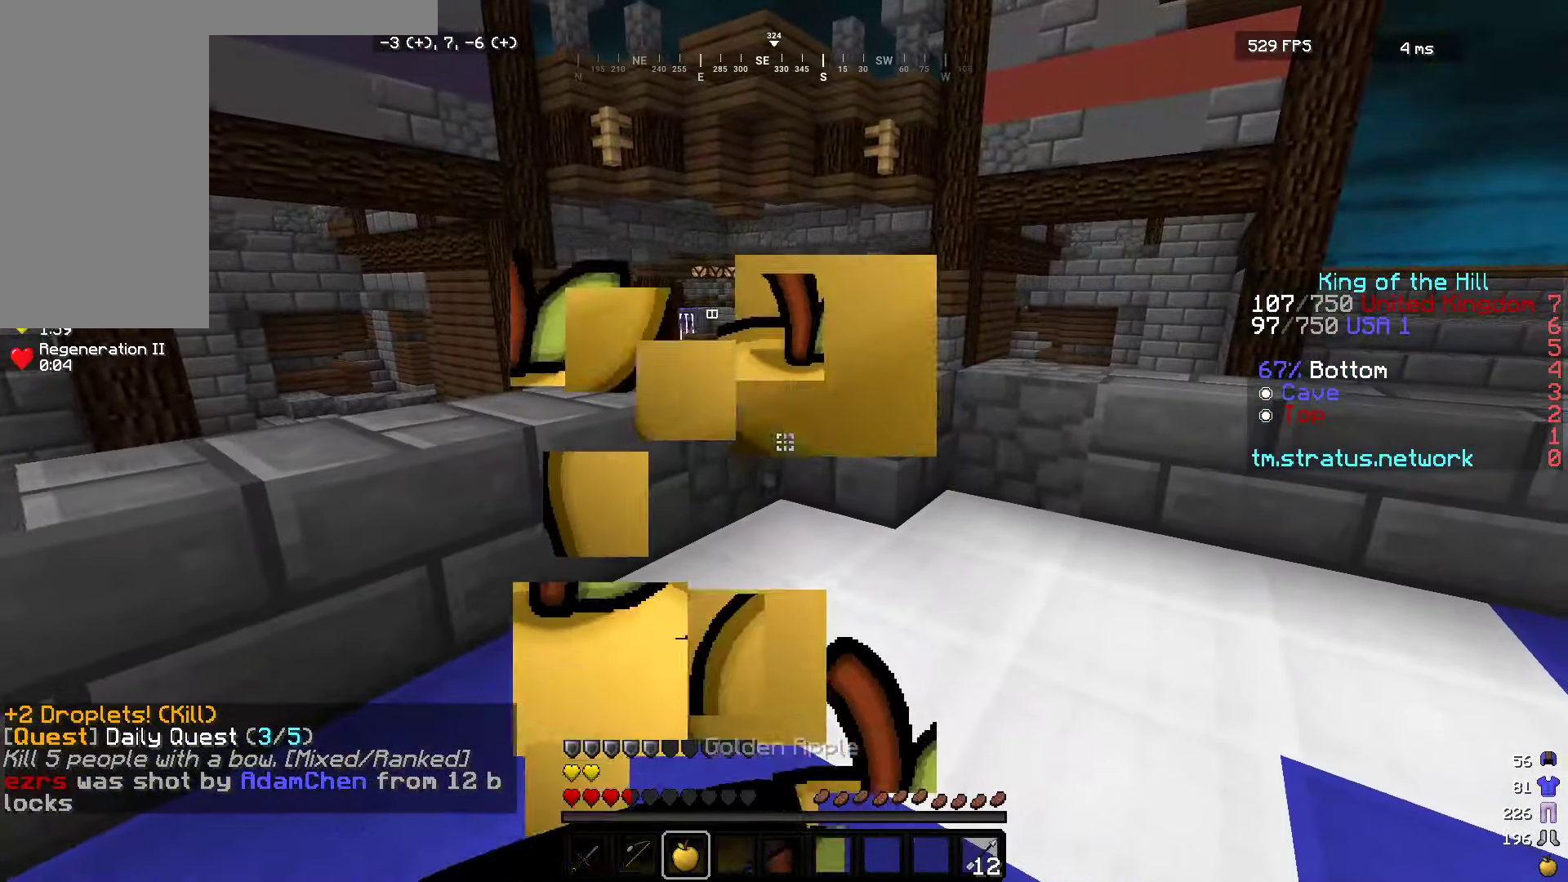
{"keys": ["w"], "mouse": ["left", "right"], "events": [[500, "d", "up"]]}
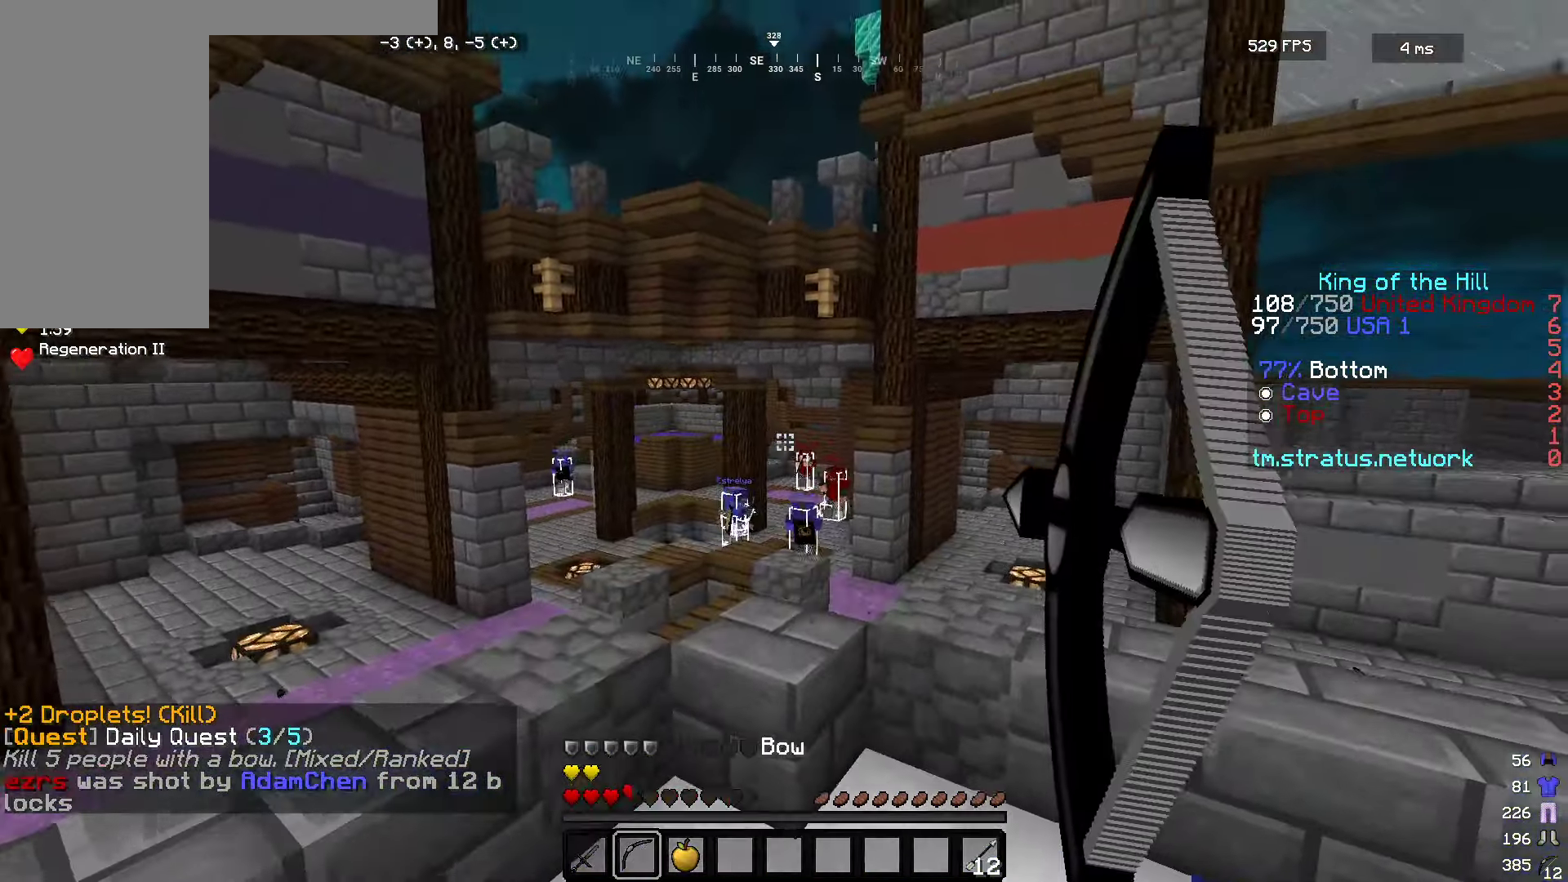
{"keys": ["a", "w"], "mouse": ["right"], "events": [[34, "mouse_left", "up"], [117, "a", "down"]]}
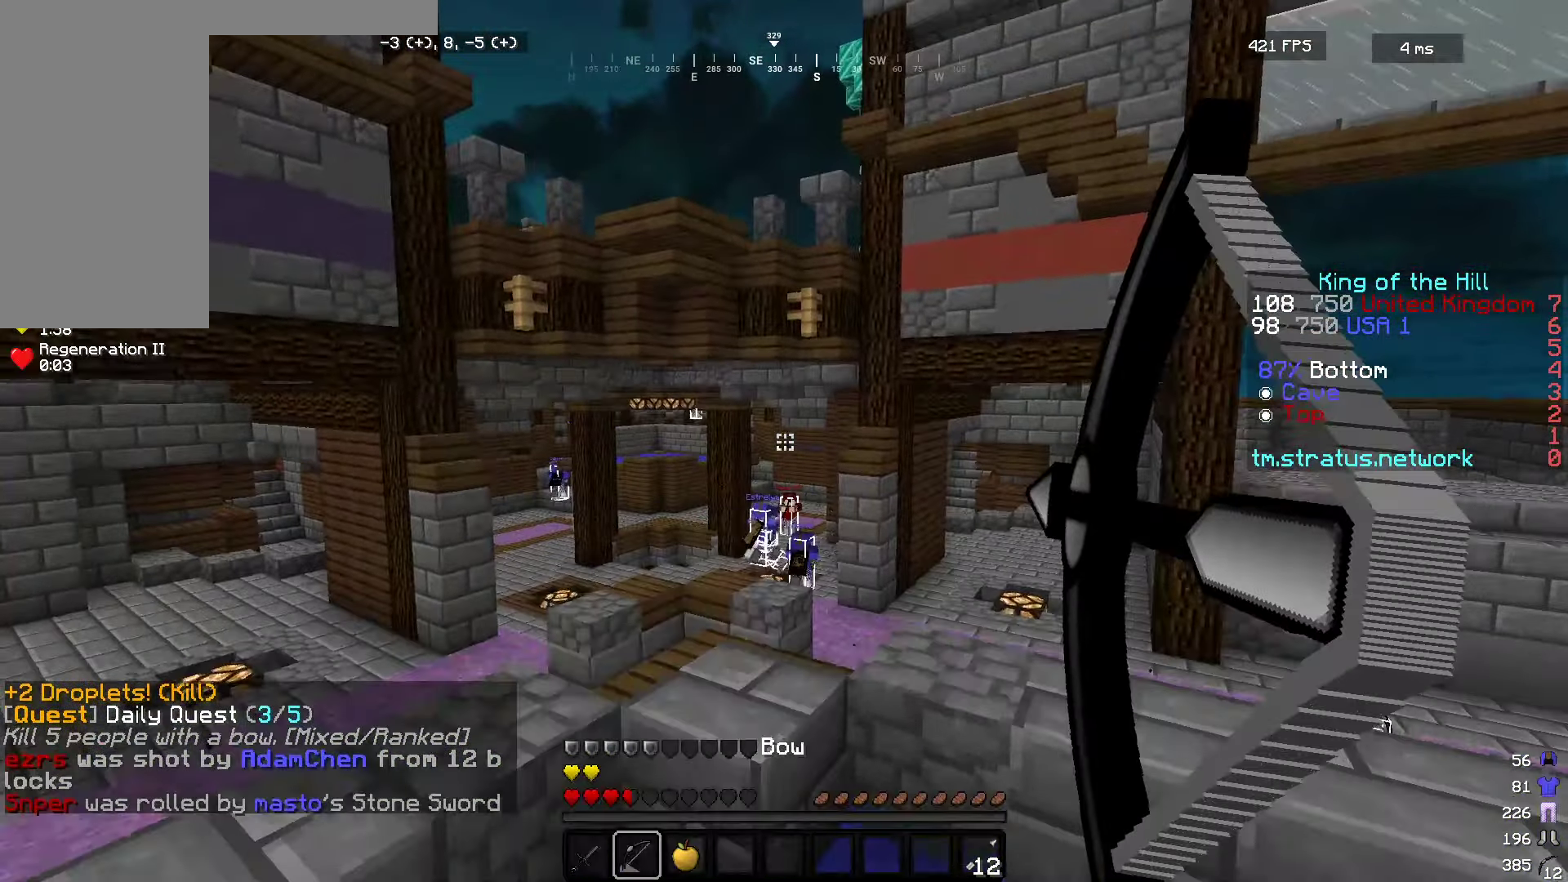
{"keys": ["a", "w"], "mouse": ["right"], "events": [[200, "mouse_left", "down"], [300, "mouse_left", "up"]]}
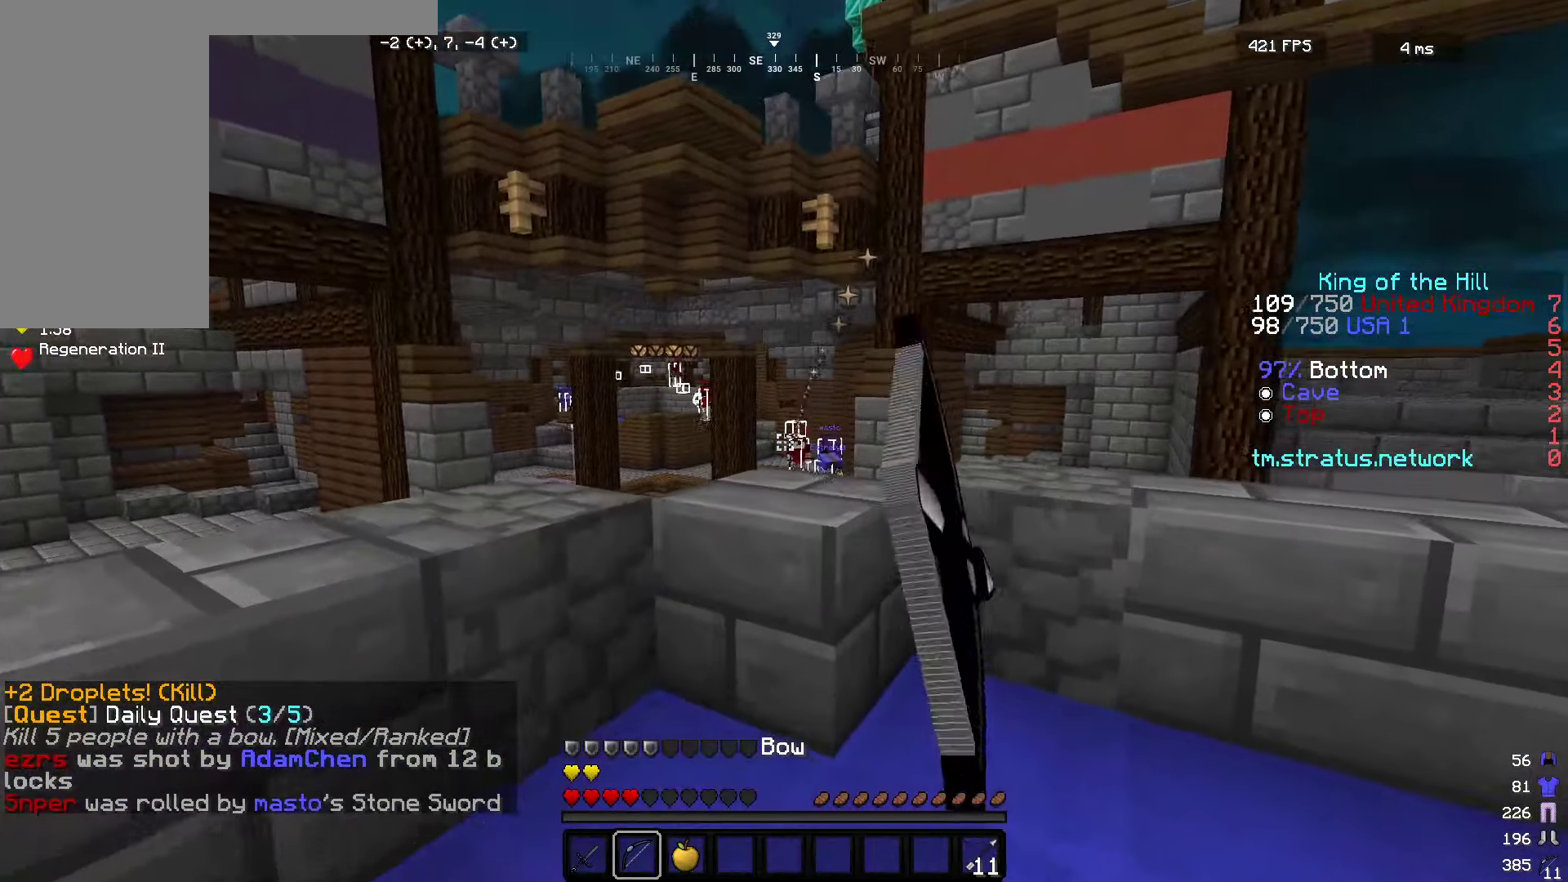
{"keys": ["a", "d", "w"], "mouse": ["right"], "events": [[500, "d", "down"]]}
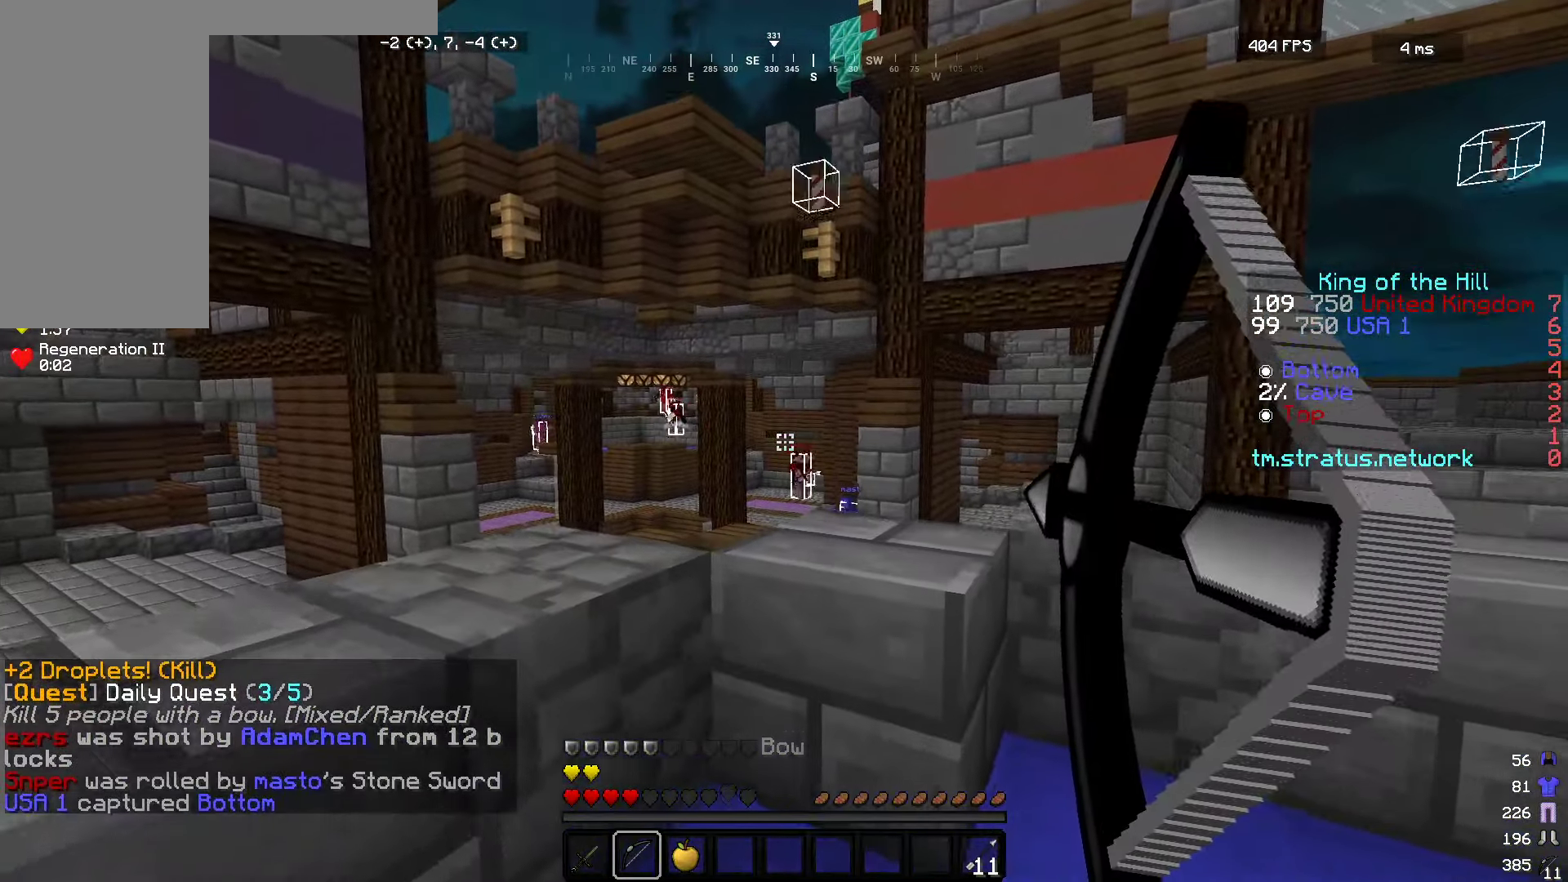
{"keys": ["a", "w"], "mouse": ["right"], "events": [[67, "a", "up"], [317, "mouse_left", "down"], [350, "a", "down"], [384, "d", "up"], [484, "mouse_left", "up"]]}
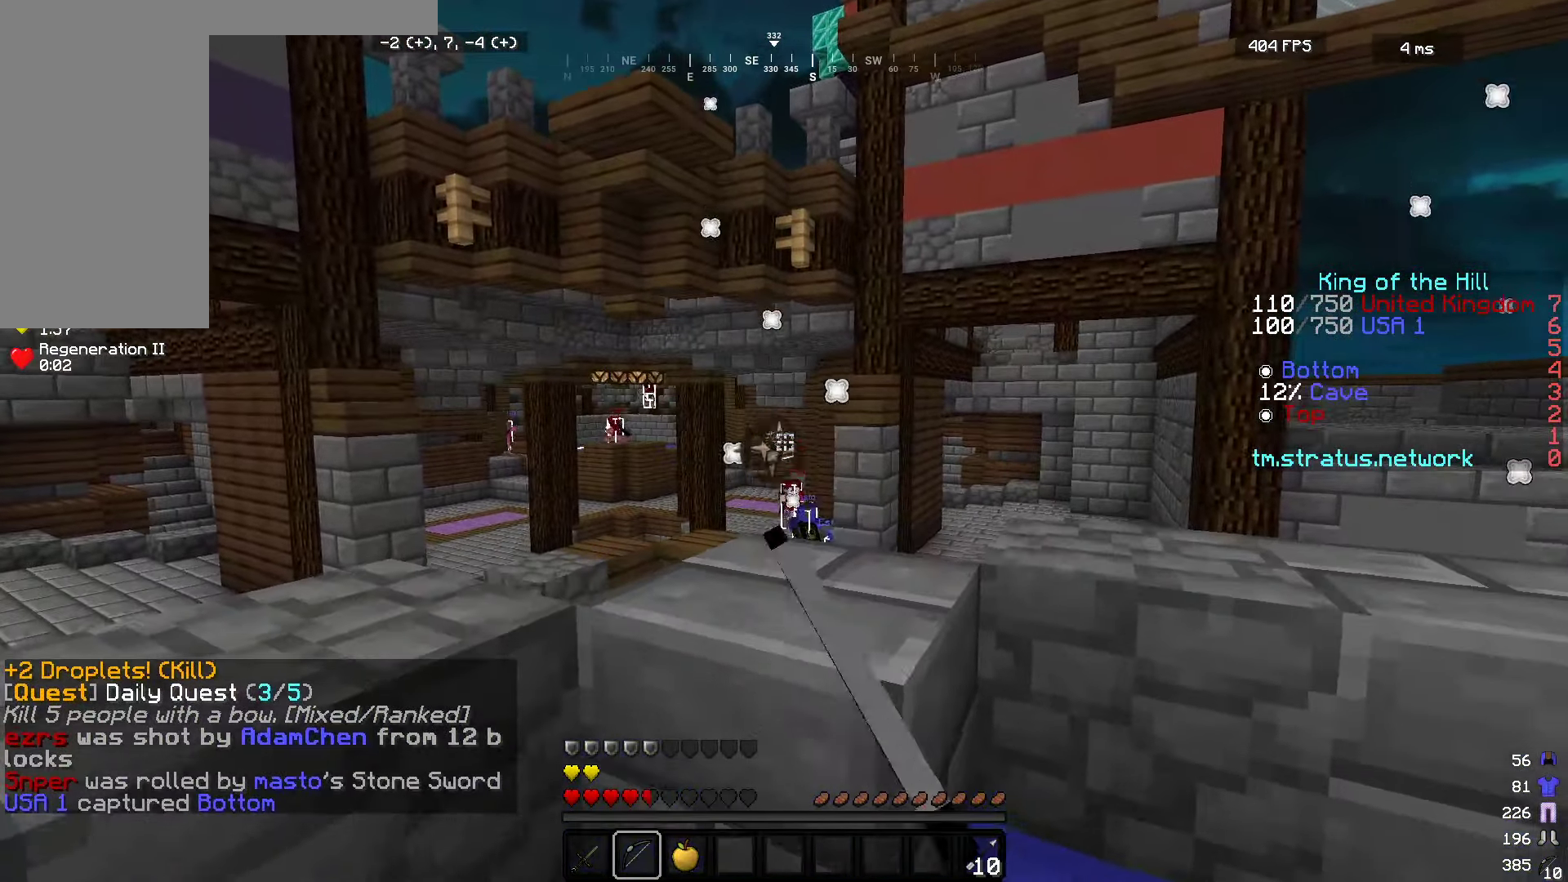
{"keys": ["a", "w"], "mouse": ["right"], "events": []}
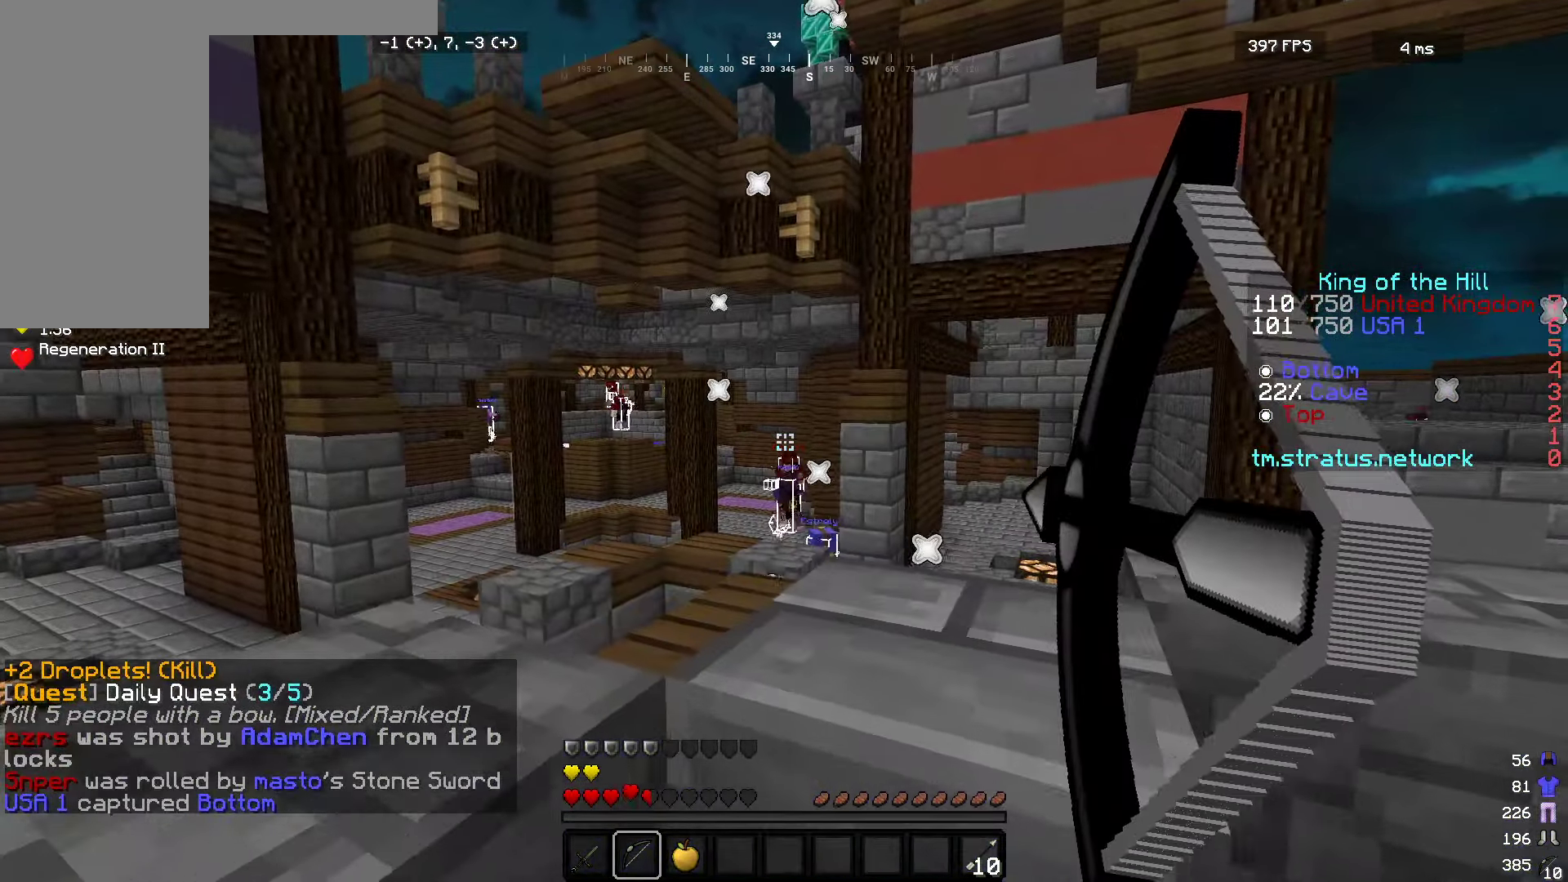
{"keys": ["d"], "mouse": ["right"], "events": [[284, "a", "up"], [284, "w", "up"], [417, "d", "down"]]}
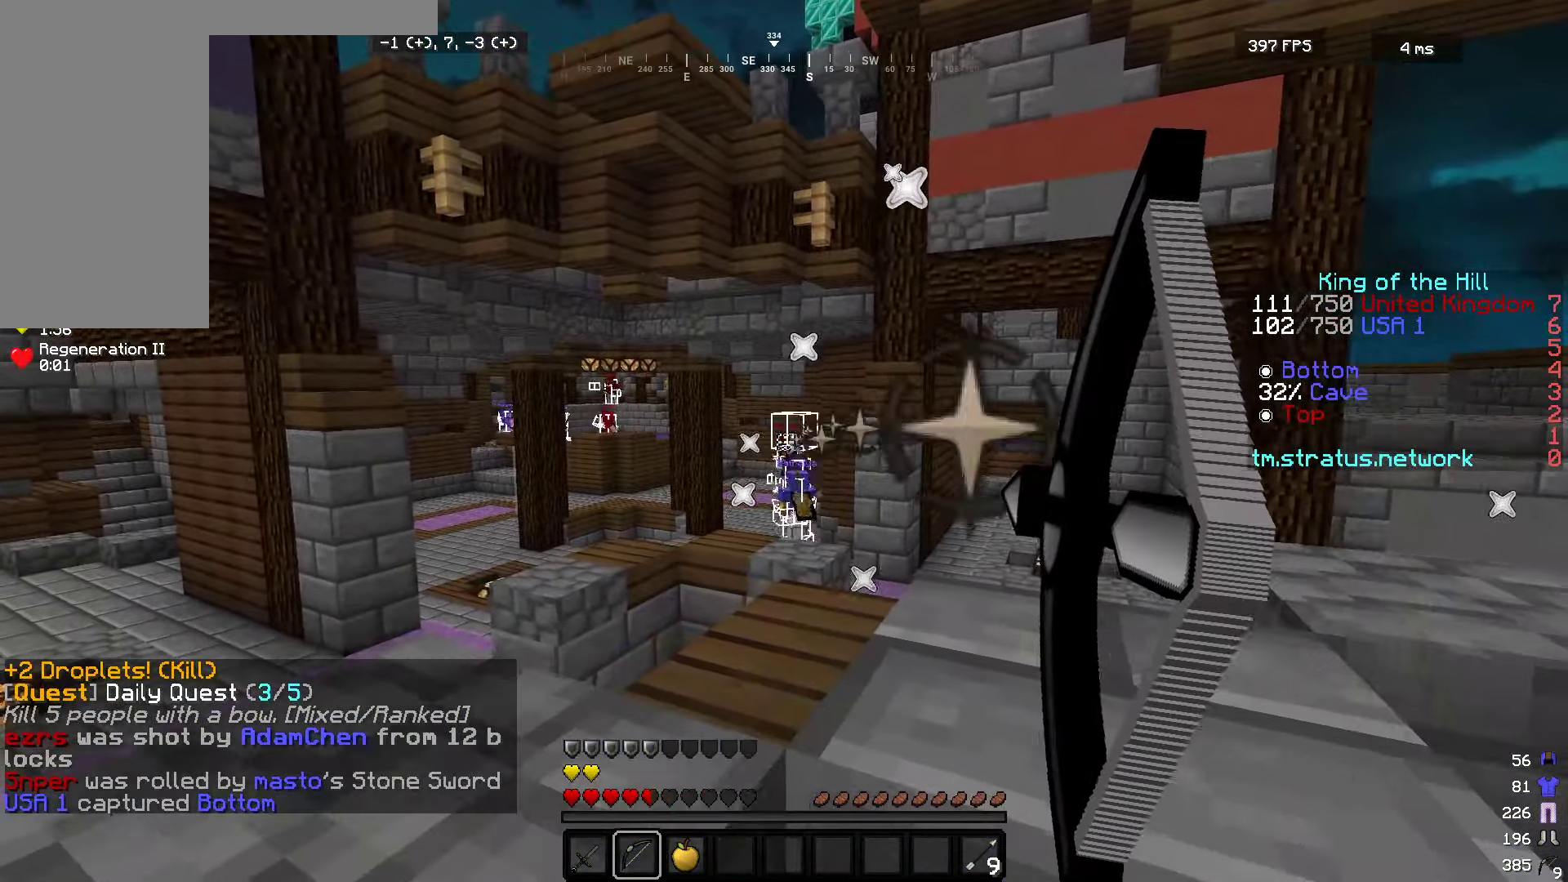
{"keys": ["d"], "mouse": ["right"], "events": [[84, "d", "up"], [134, "a", "down"], [334, "a", "up"], [384, "d", "down"]]}
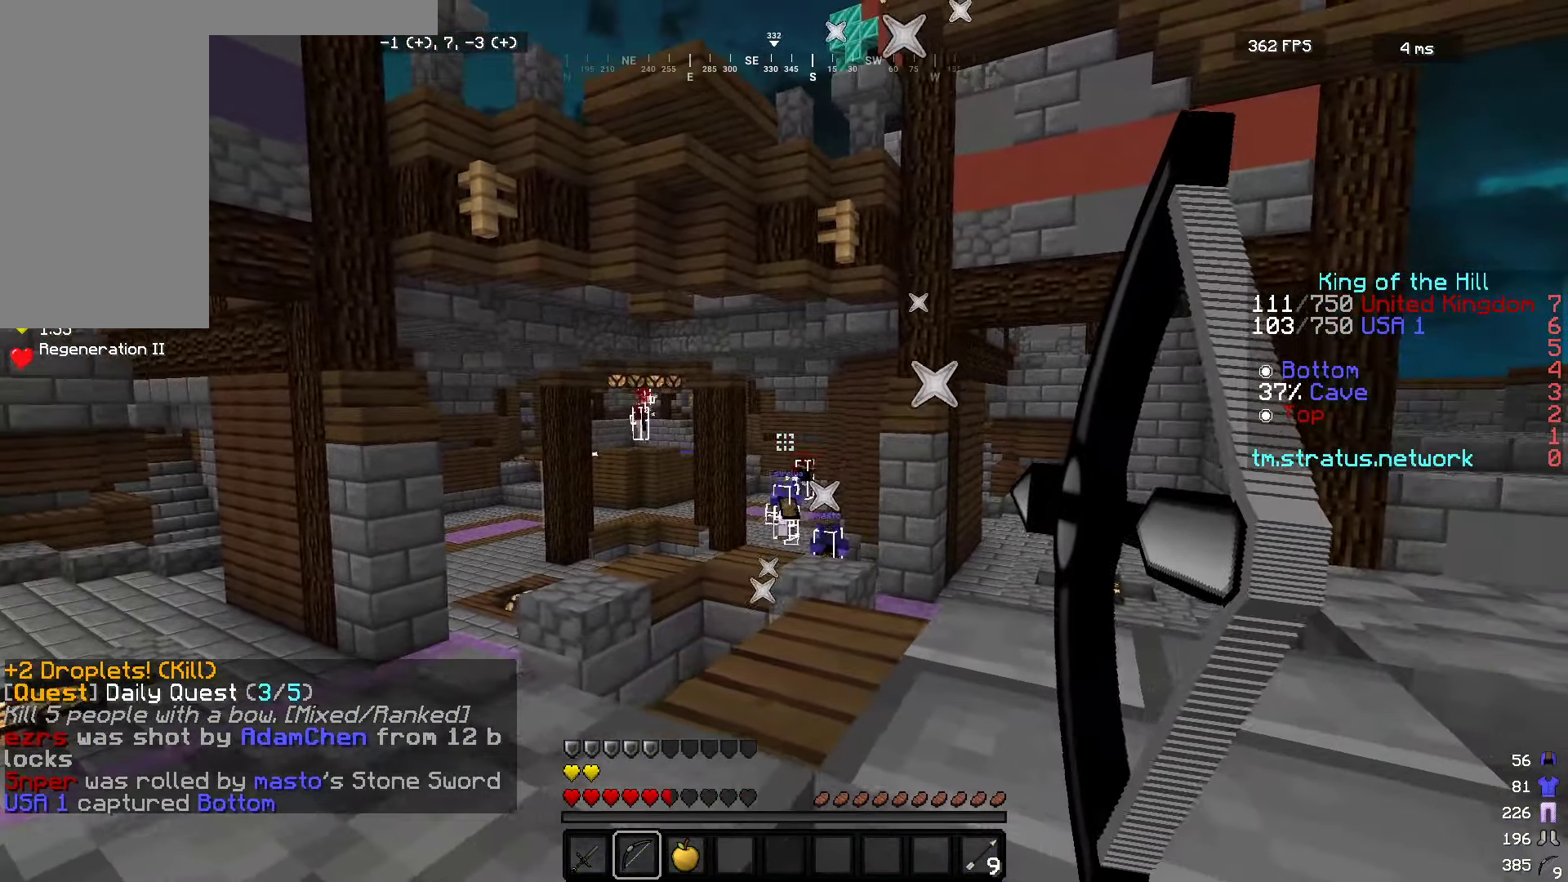
{"keys": ["d", "s"], "mouse": ["right"], "events": [[500, "s", "down"]]}
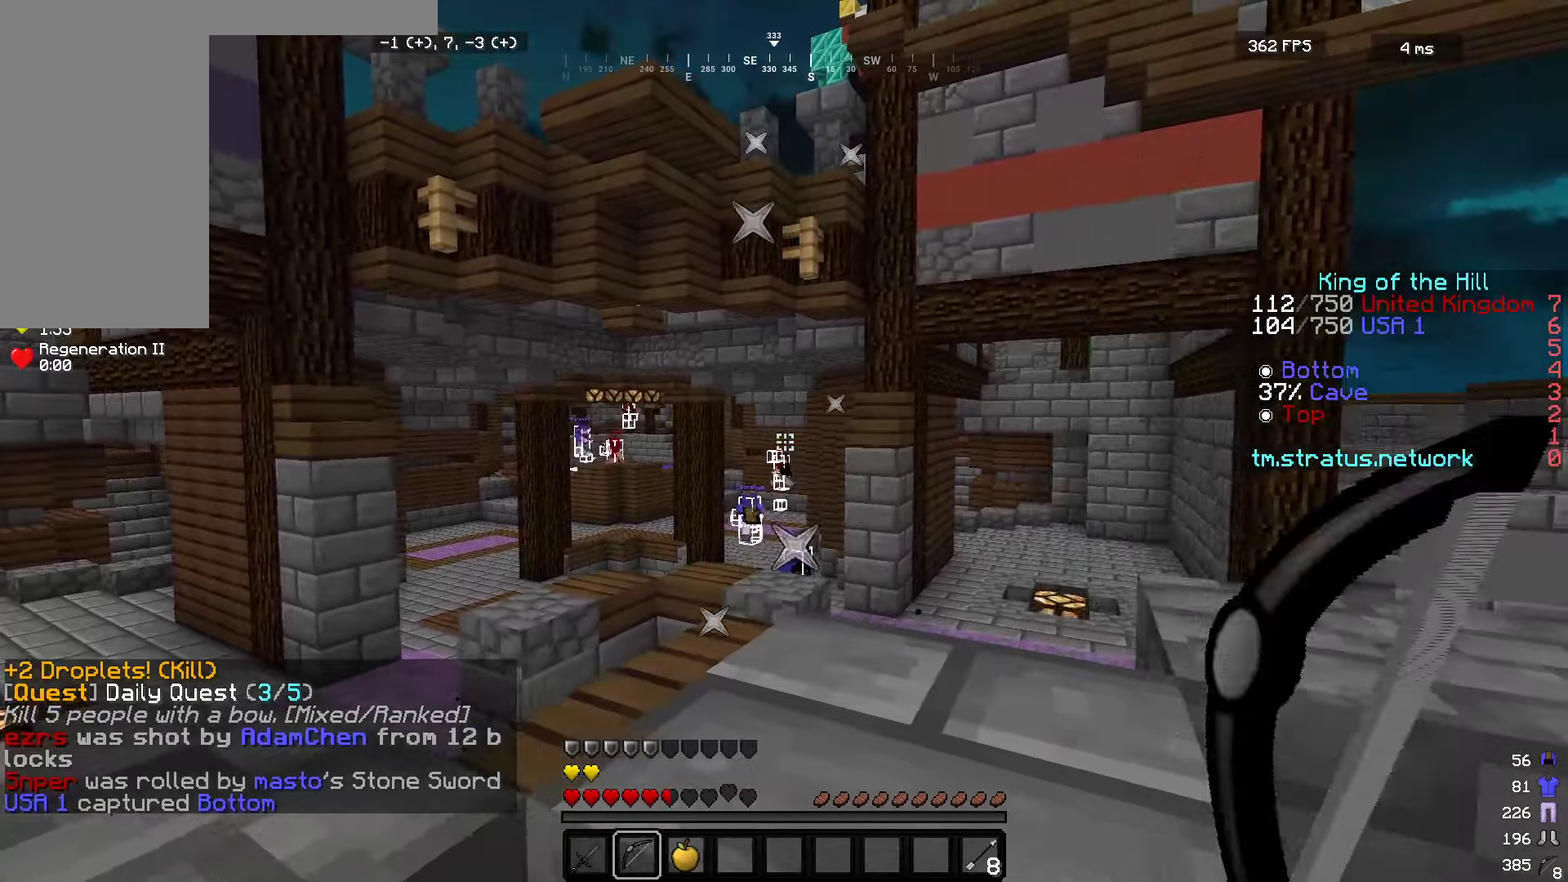
{"keys": ["d"], "mouse": ["right"], "events": [[16, "mouse_left", "down"], [200, "mouse_left", "up"], [500, "s", "up"]]}
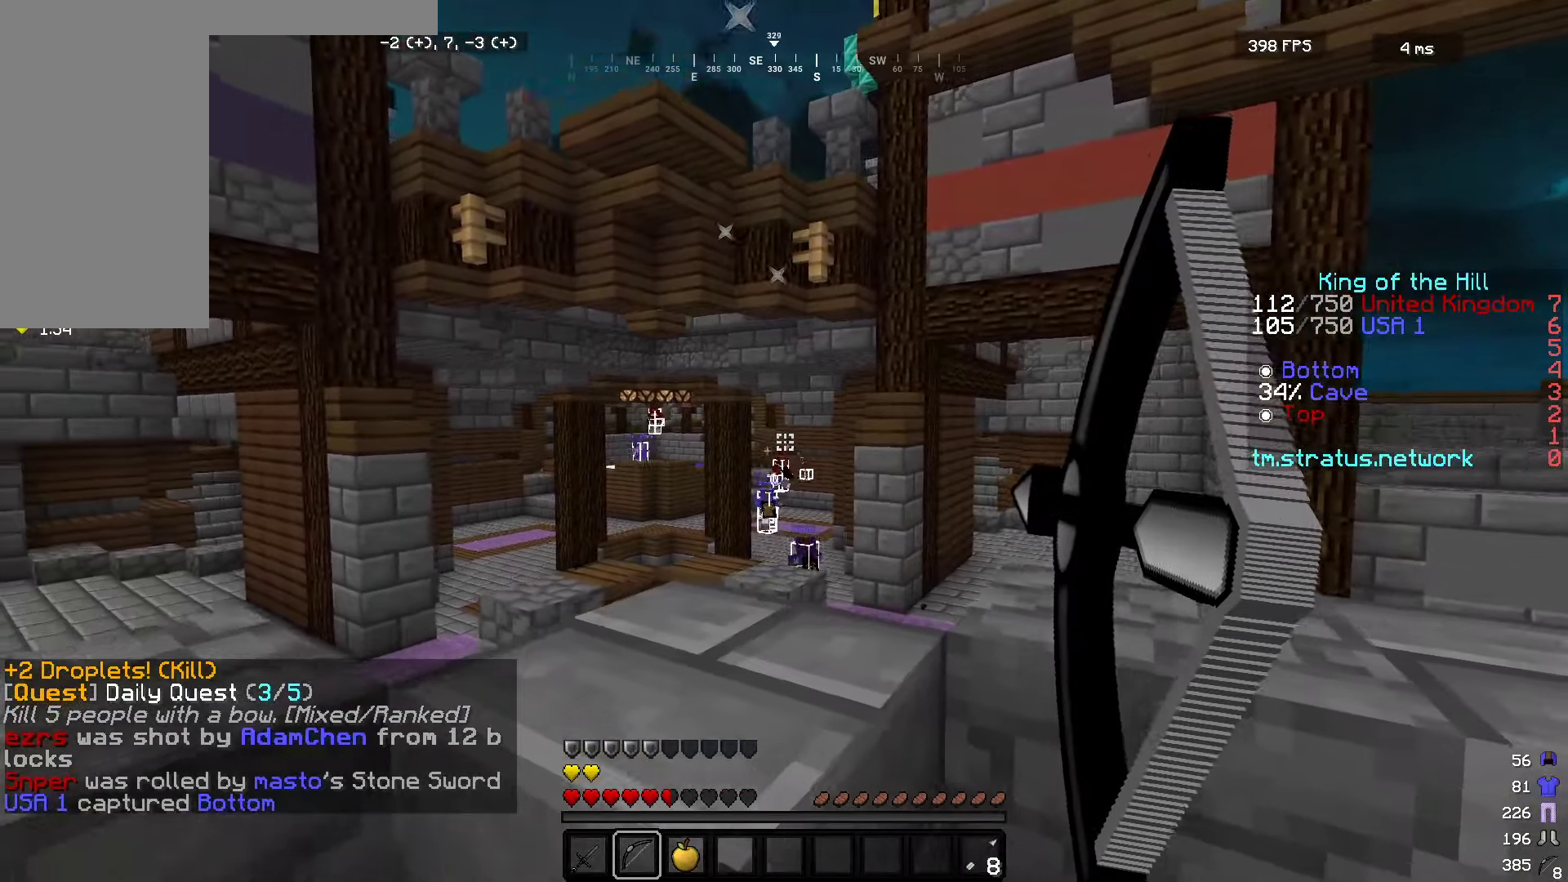
{"keys": ["a"], "mouse": ["right"], "events": [[400, "a", "down"], [450, "d", "up"]]}
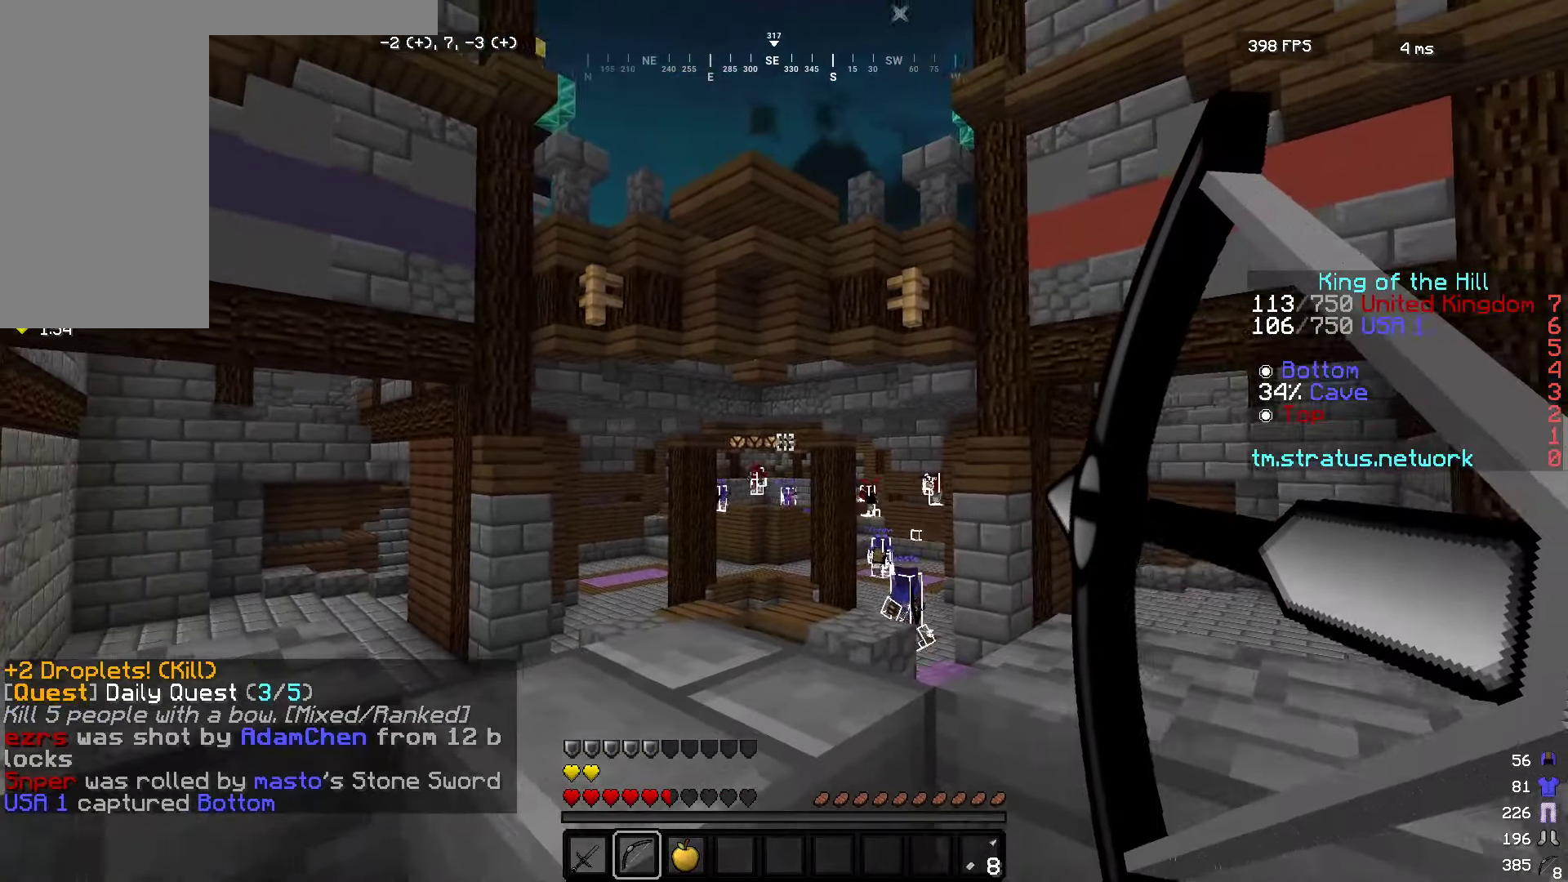
{"keys": ["d"], "mouse": ["right"], "events": [[233, "mouse_left", "down"], [366, "d", "down"], [400, "mouse_left", "up"], [466, "a", "up"]]}
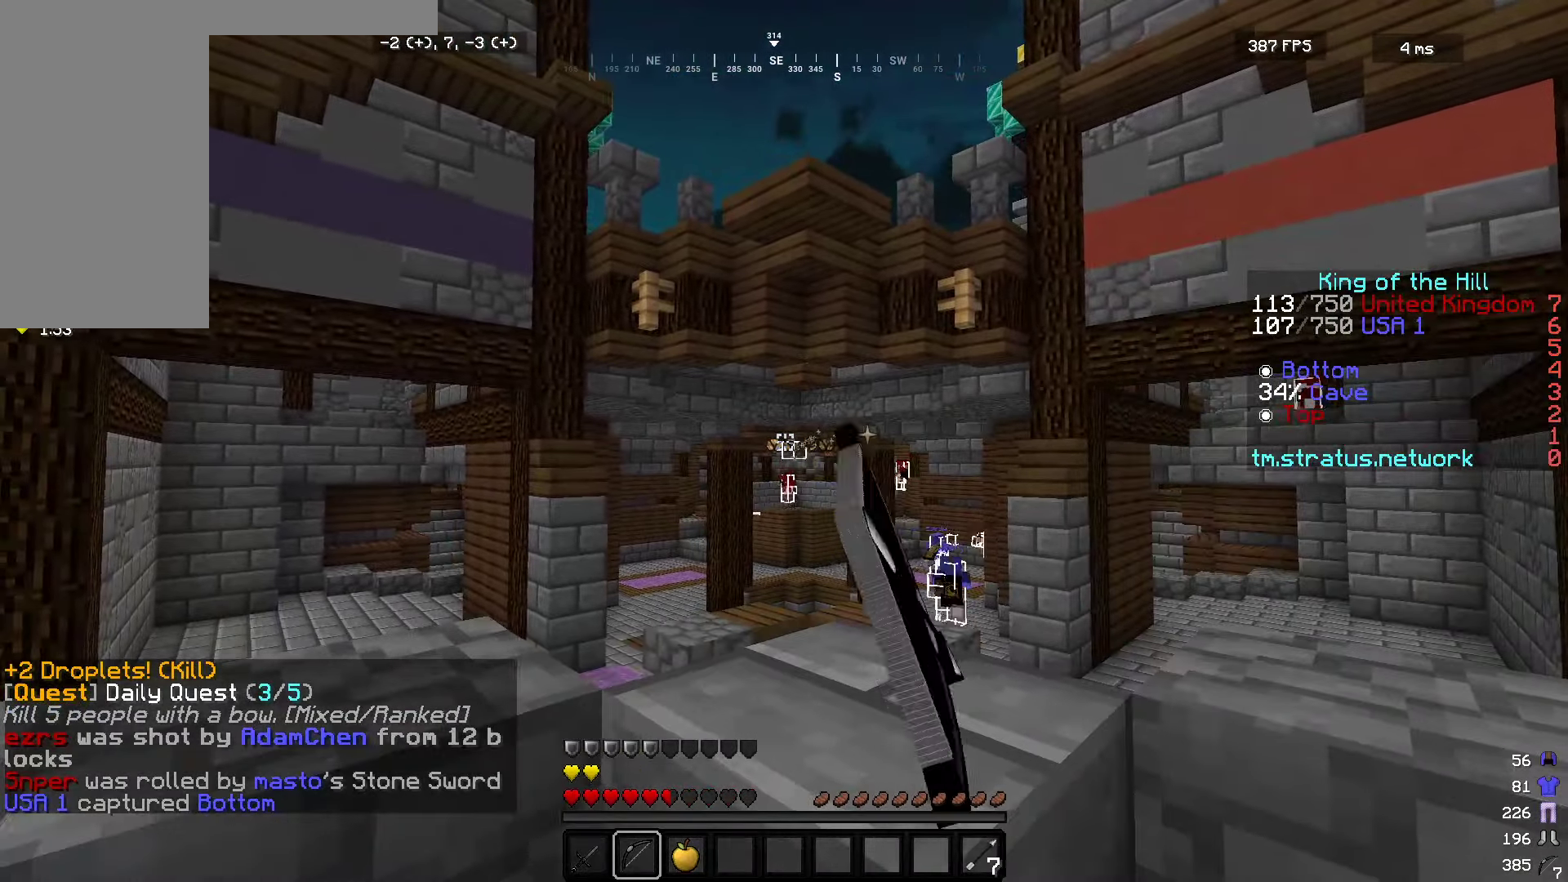
{"keys": ["d"], "mouse": ["right"], "events": []}
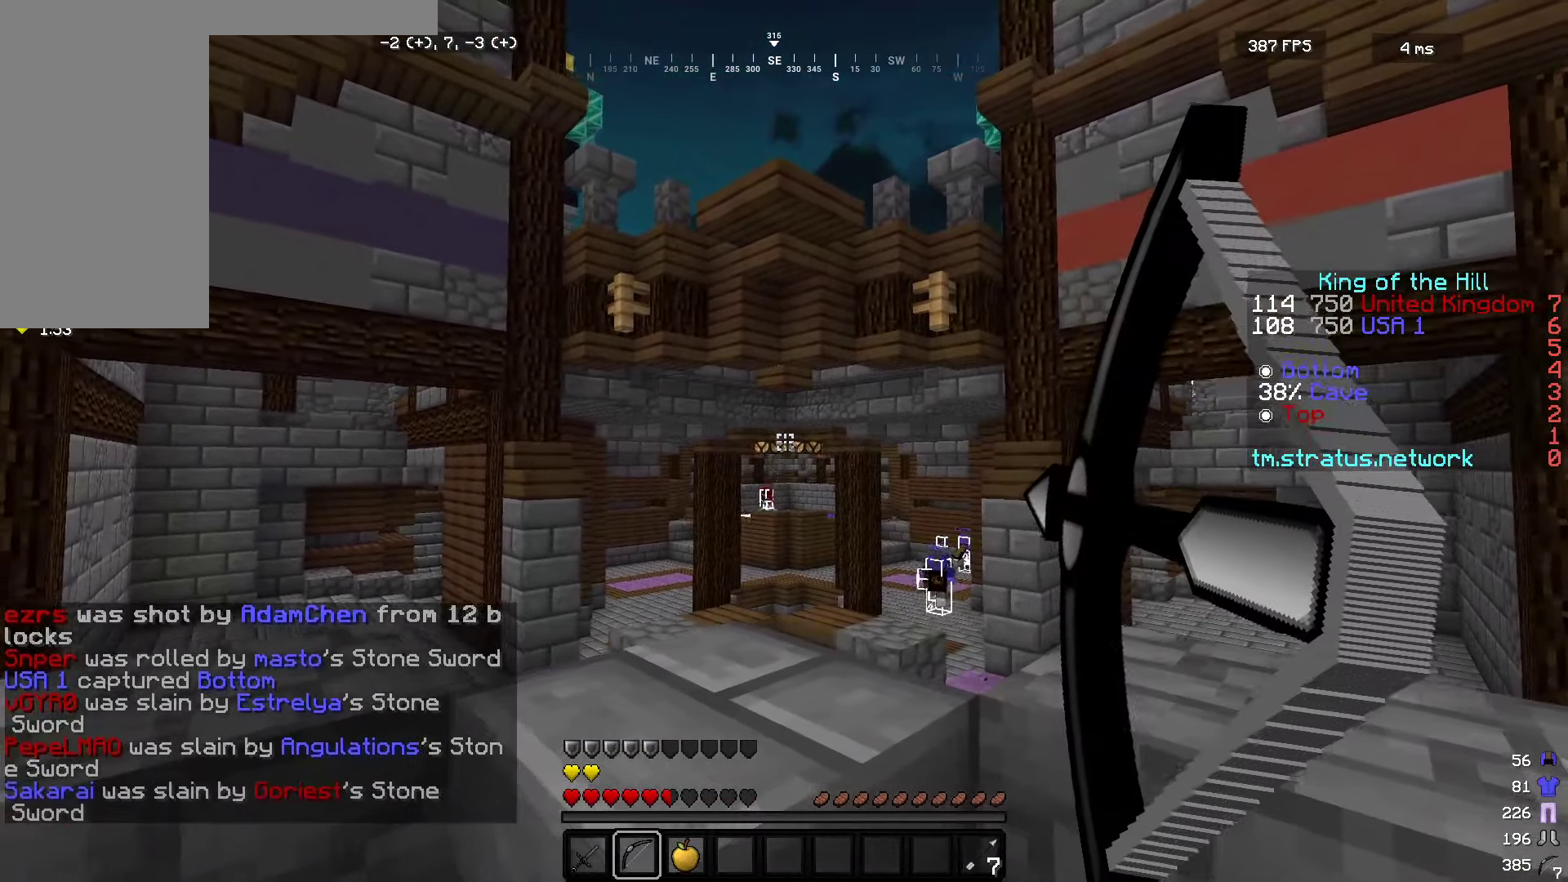
{"keys": ["d"], "mouse": ["right"], "events": [[350, "mouse_right", "up"], [366, "mouse_left", "down"], [383, "mouse_right", "down"], [466, "mouse_left", "up"]]}
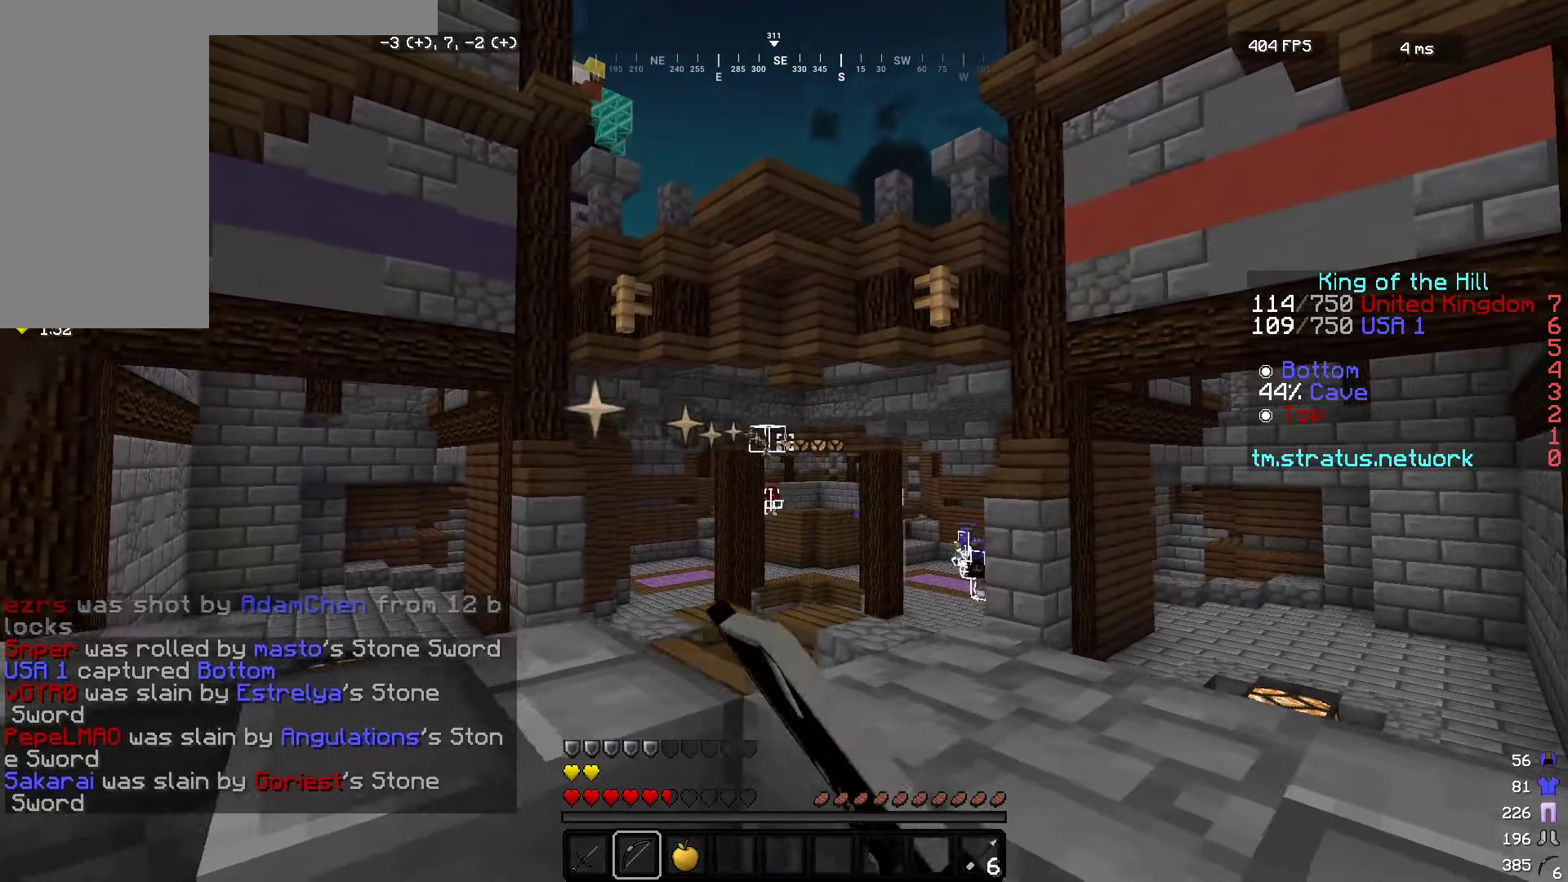
{"keys": ["a", "d"], "mouse": ["right"], "events": [[16, "a", "down"], [83, "d", "up"], [333, "d", "down"], [350, "a", "up"], [466, "a", "down"]]}
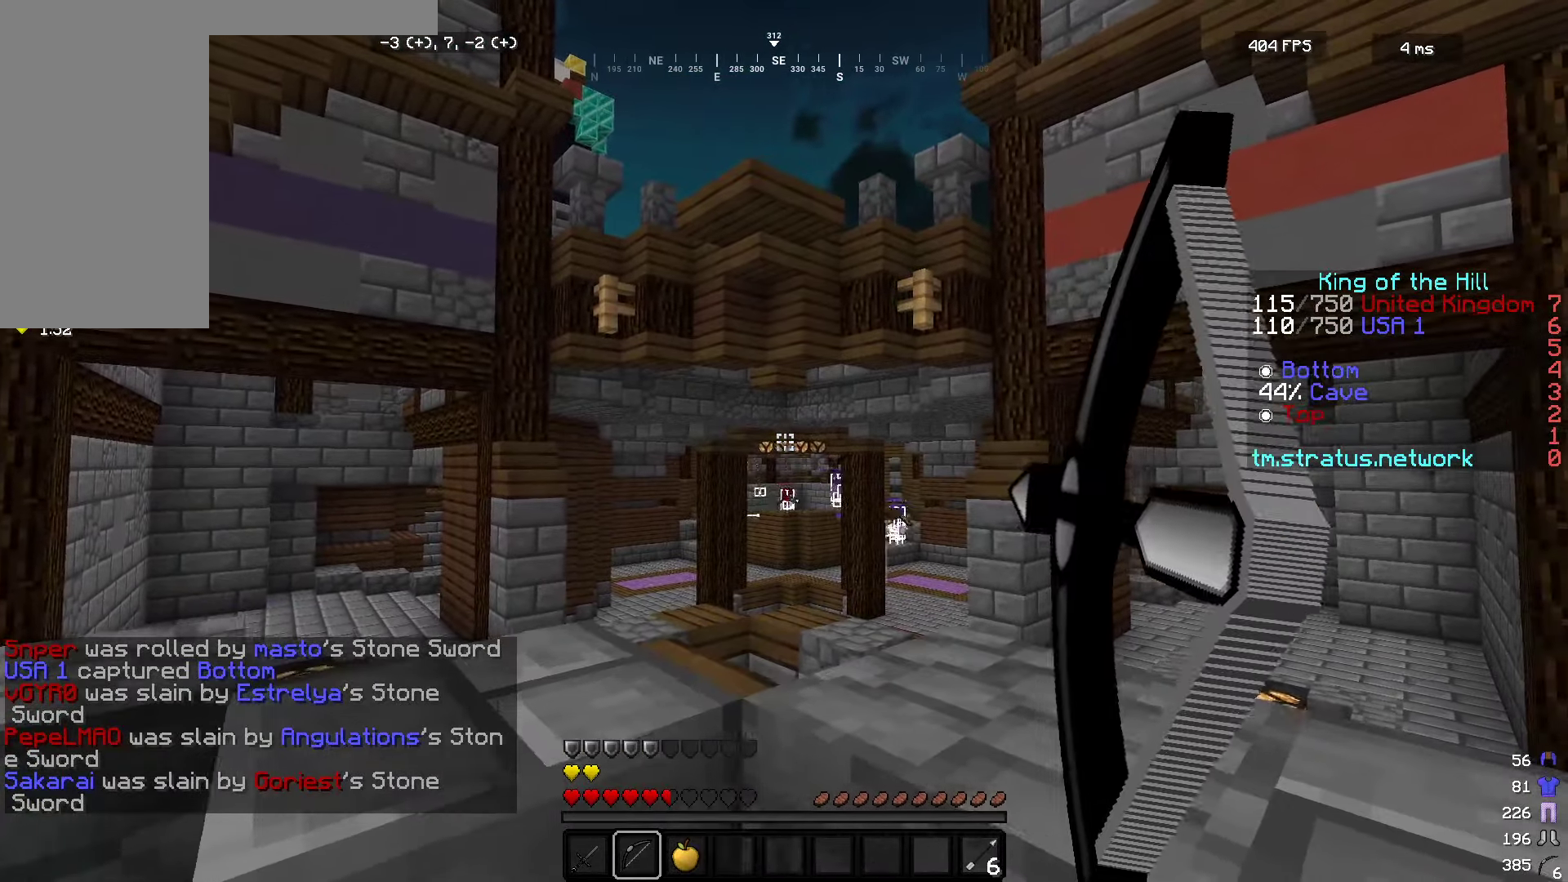
{"keys": ["a"], "mouse": ["left", "right"], "events": [[16, "d", "up"], [500, "mouse_left", "down"]]}
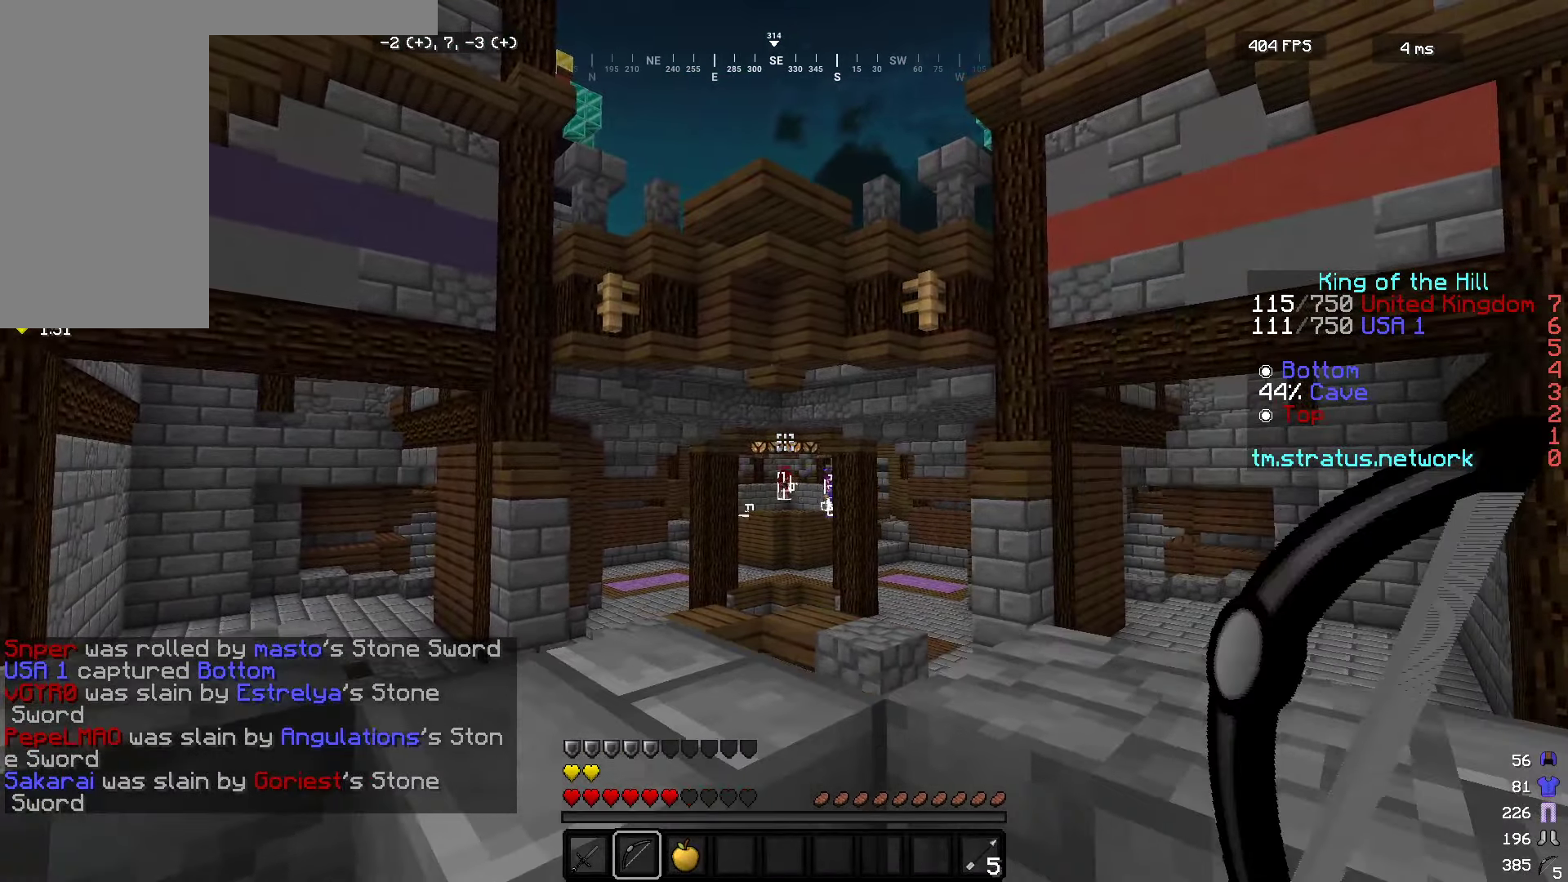
{"keys": ["a", "s"], "mouse": ["right"], "events": [[216, "mouse_left", "up"], [333, "s", "down"]]}
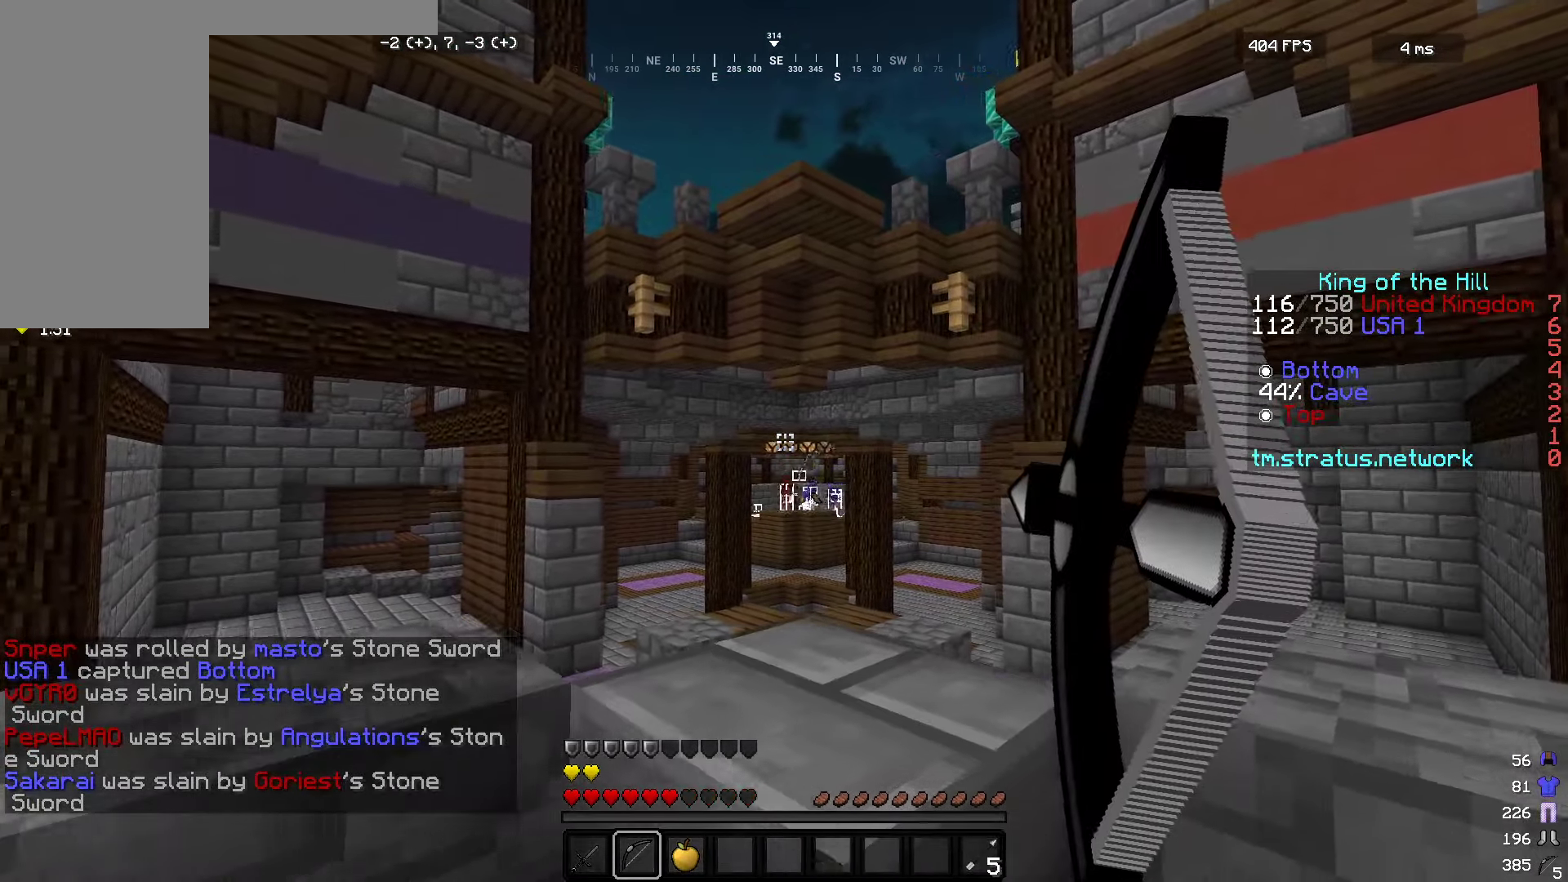
{"keys": ["d", "s"], "mouse": ["right"], "events": [[183, "a", "up"], [483, "d", "down"]]}
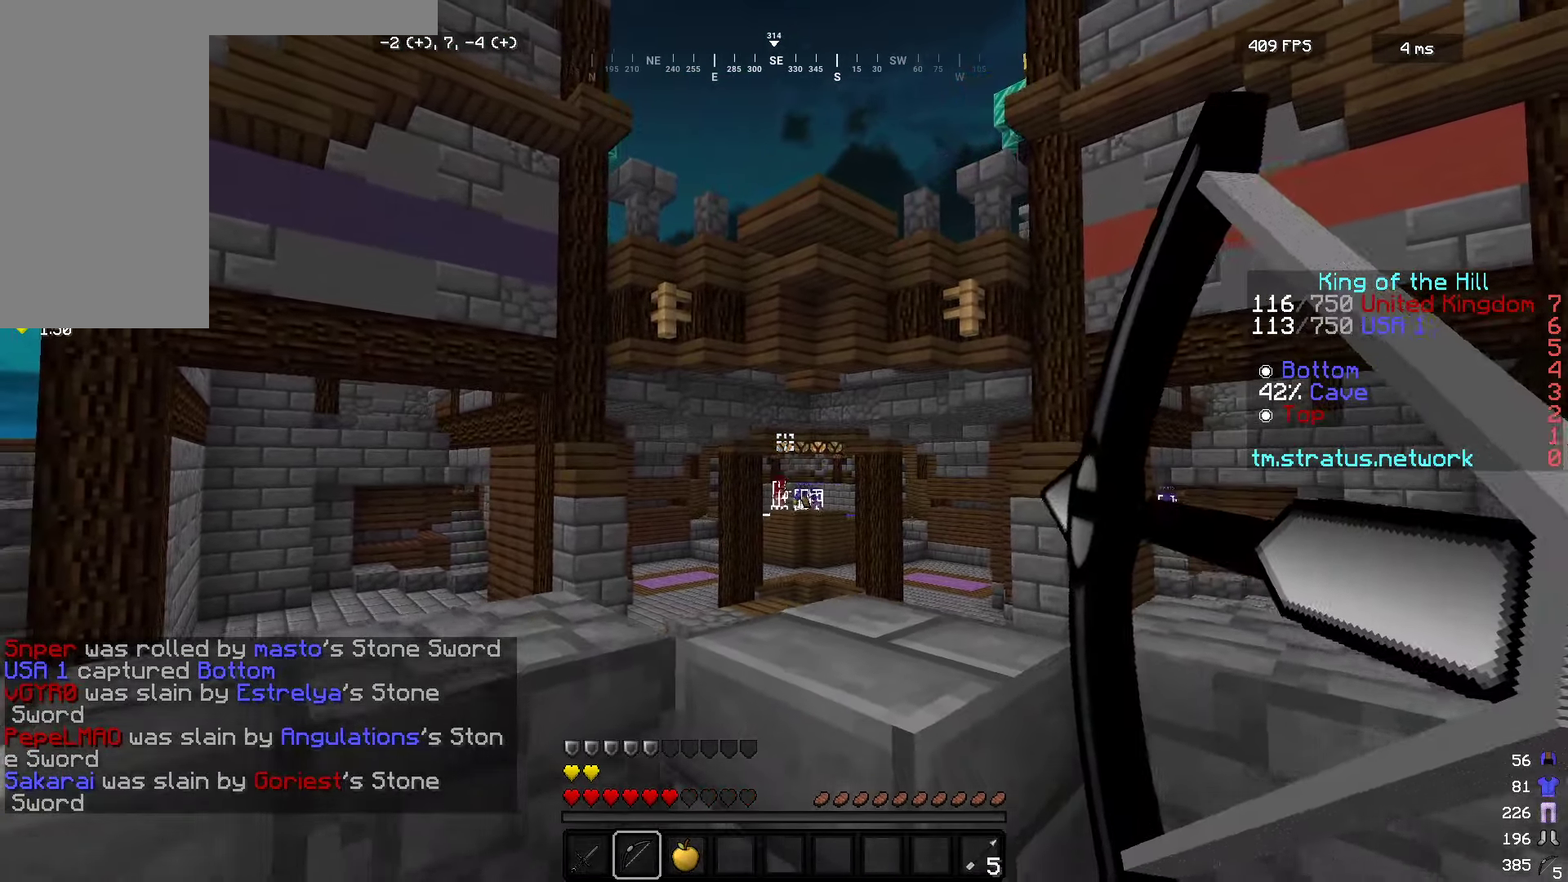
{"keys": ["d", "w"], "mouse": ["left"], "events": [[50, "mouse_left", "down"], [66, "mouse_right", "up"], [133, "s", "up"], [233, "mouse_left", "up"], [266, "w", "down"], [467, "mouse_left", "down"]]}
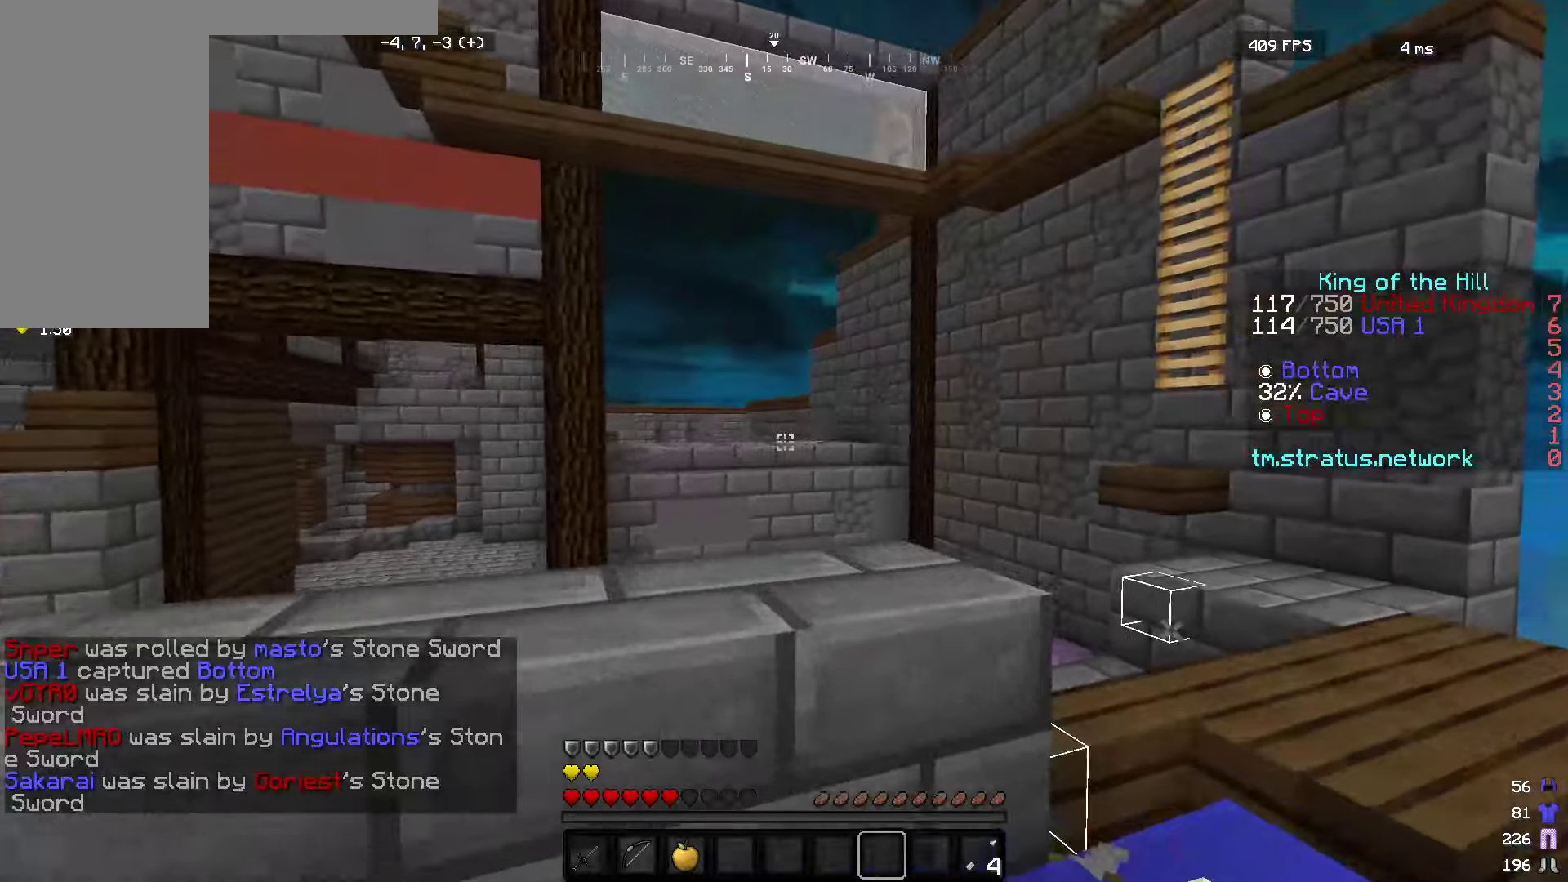
{"keys": ["d", "w"], "mouse": ["left"], "events": [[183, "mouse_left", "up"], [467, "mouse_left", "down"]]}
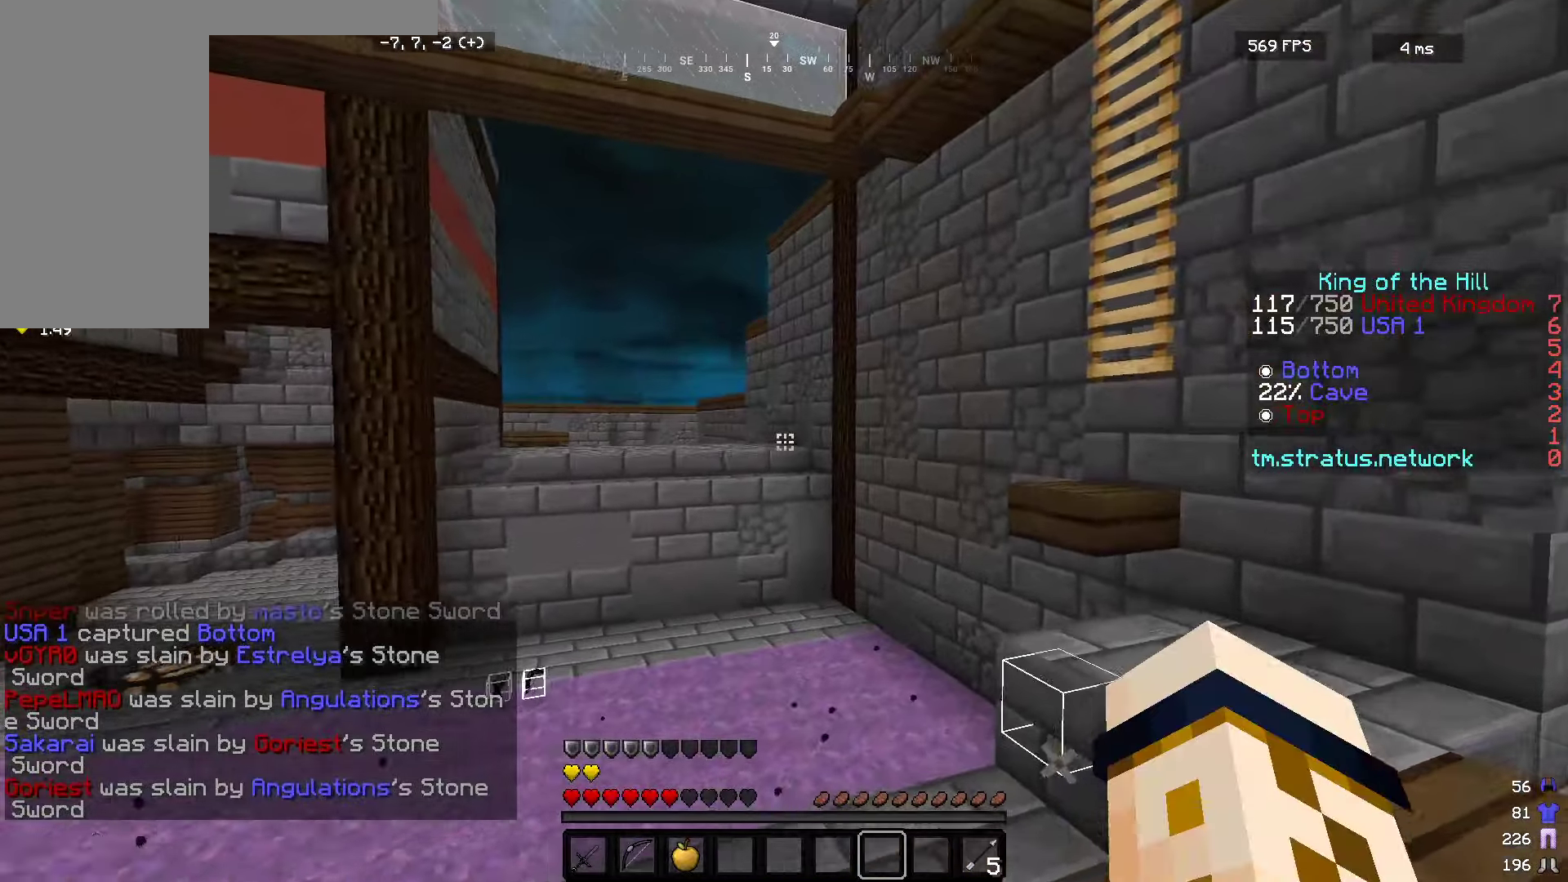
{"keys": ["a", "w"], "mouse": ["left"], "events": [[450, "a", "down"], [500, "d", "up"]]}
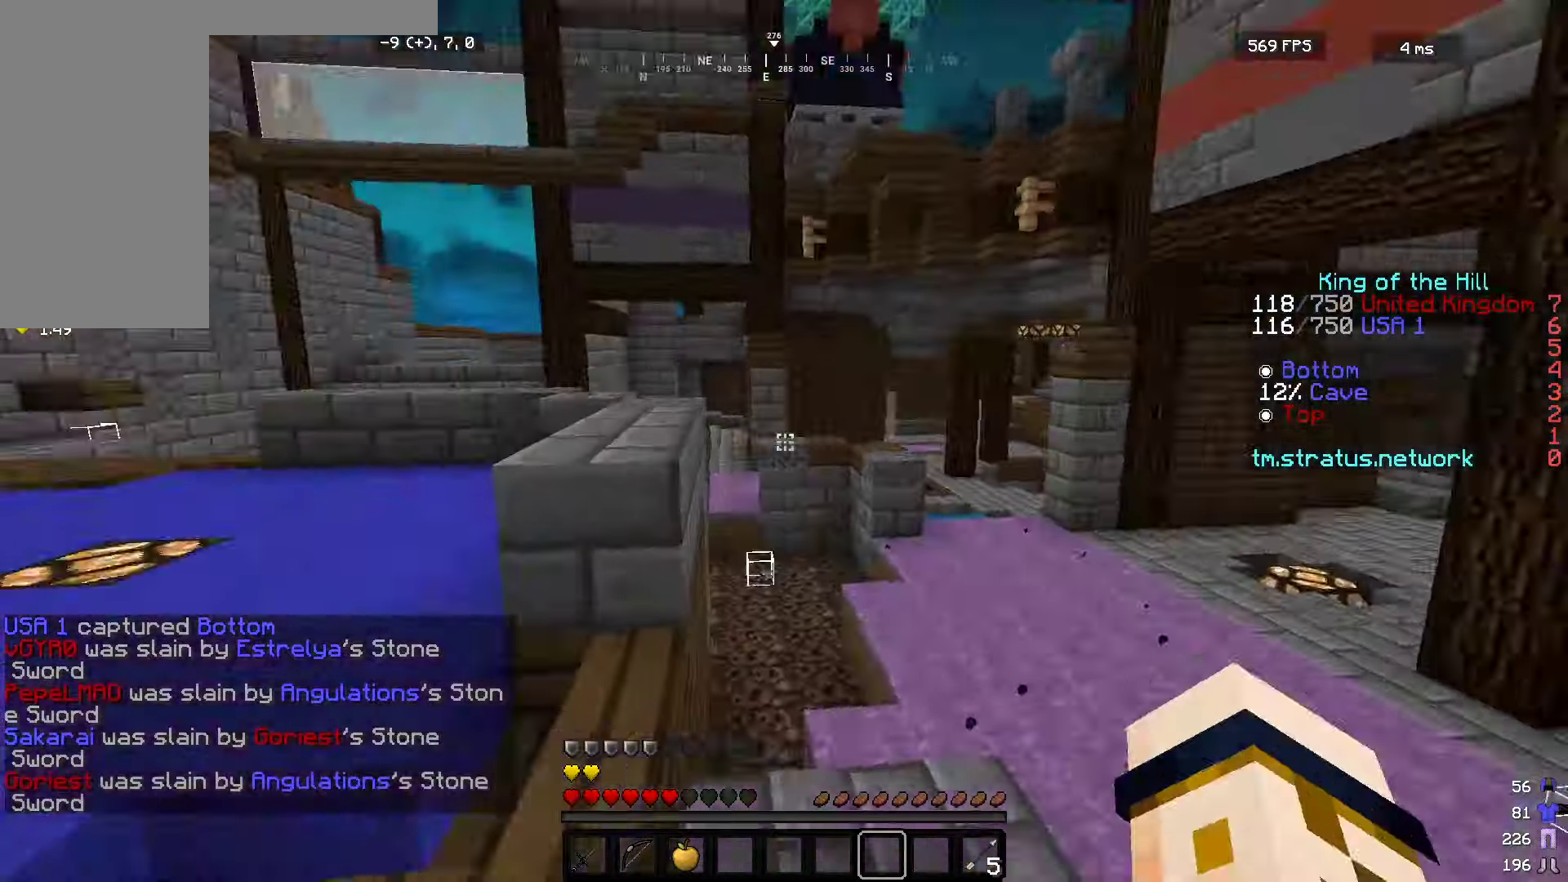
{"keys": ["a", "w"], "mouse": [], "events": [[283, "mouse_left", "up"], [367, "mouse_left", "down"], [467, "mouse_left", "up"]]}
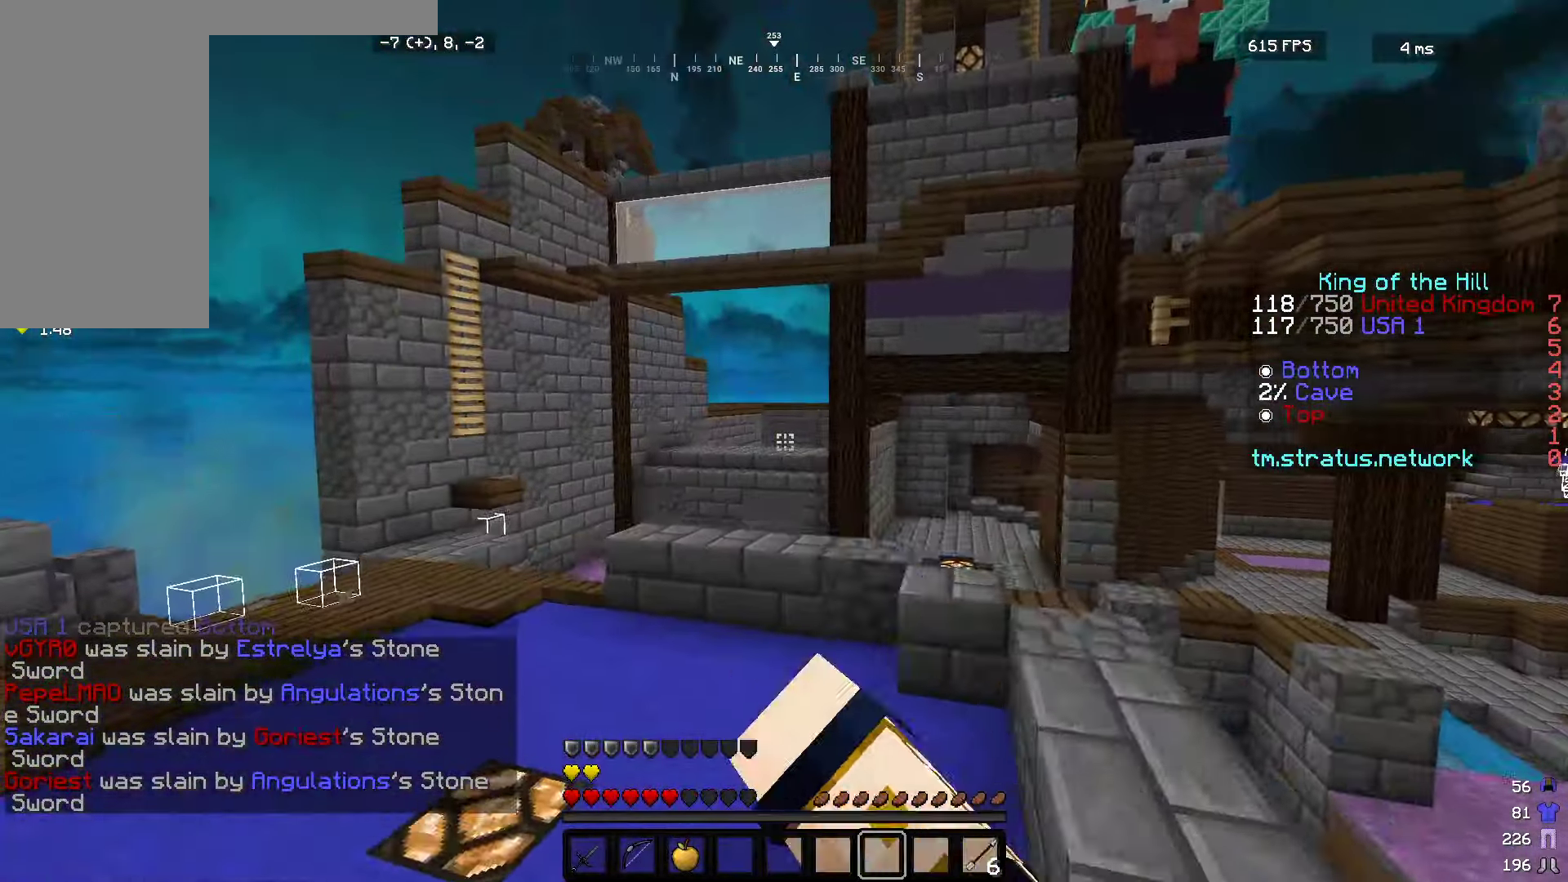
{"keys": ["a", "w"], "mouse": ["left"], "events": [[33, "mouse_left", "down"]]}
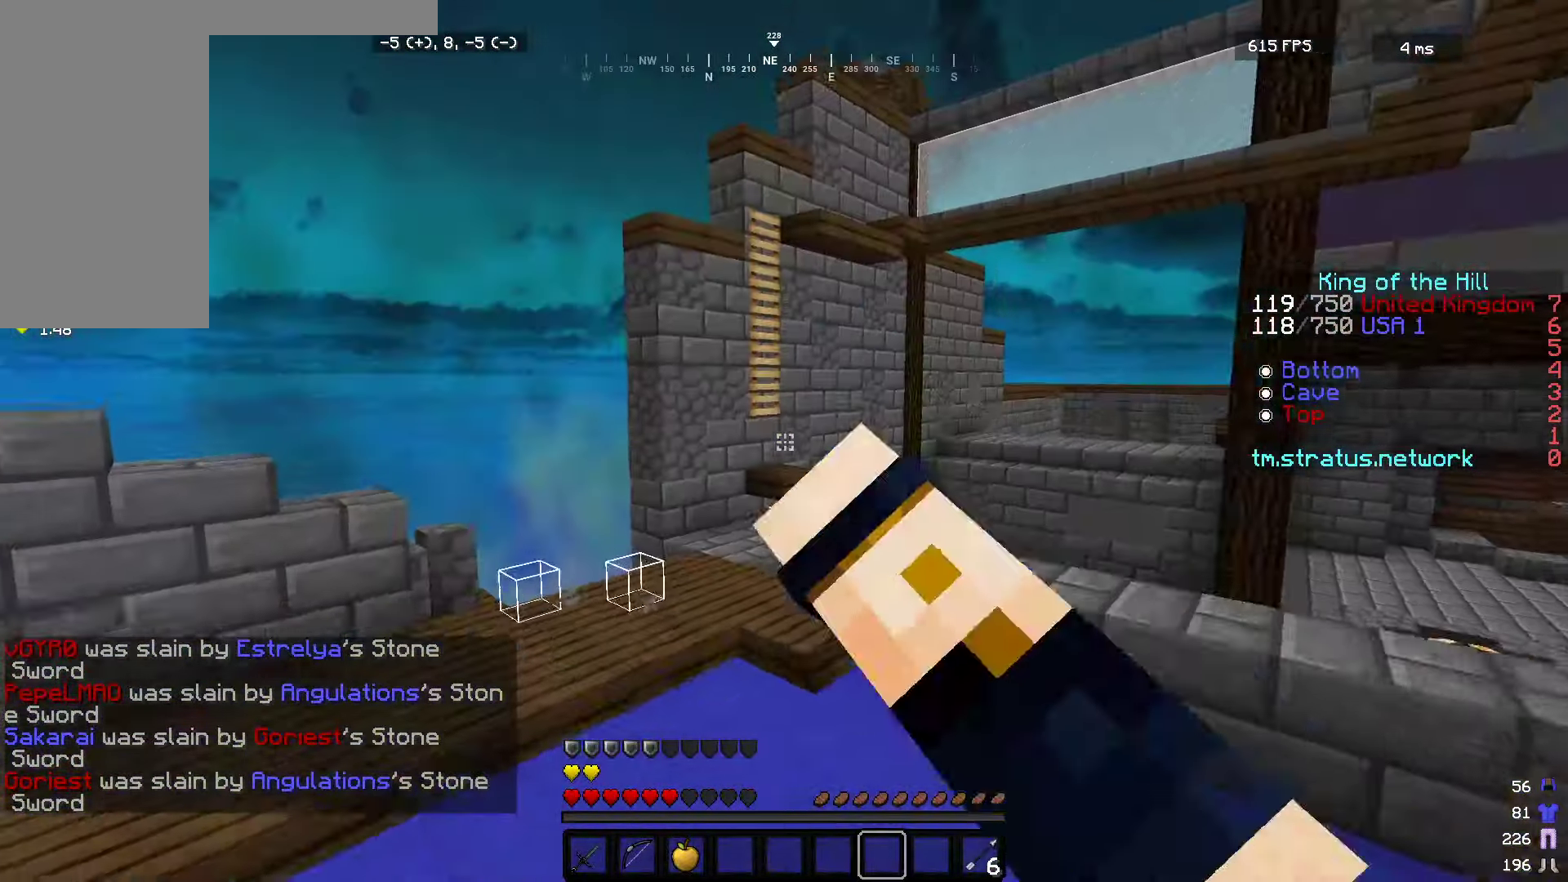
{"keys": ["w"], "mouse": [], "events": [[233, "mouse_left", "up"], [250, "a", "up"], [333, "mouse_left", "down"], [450, "mouse_left", "up"]]}
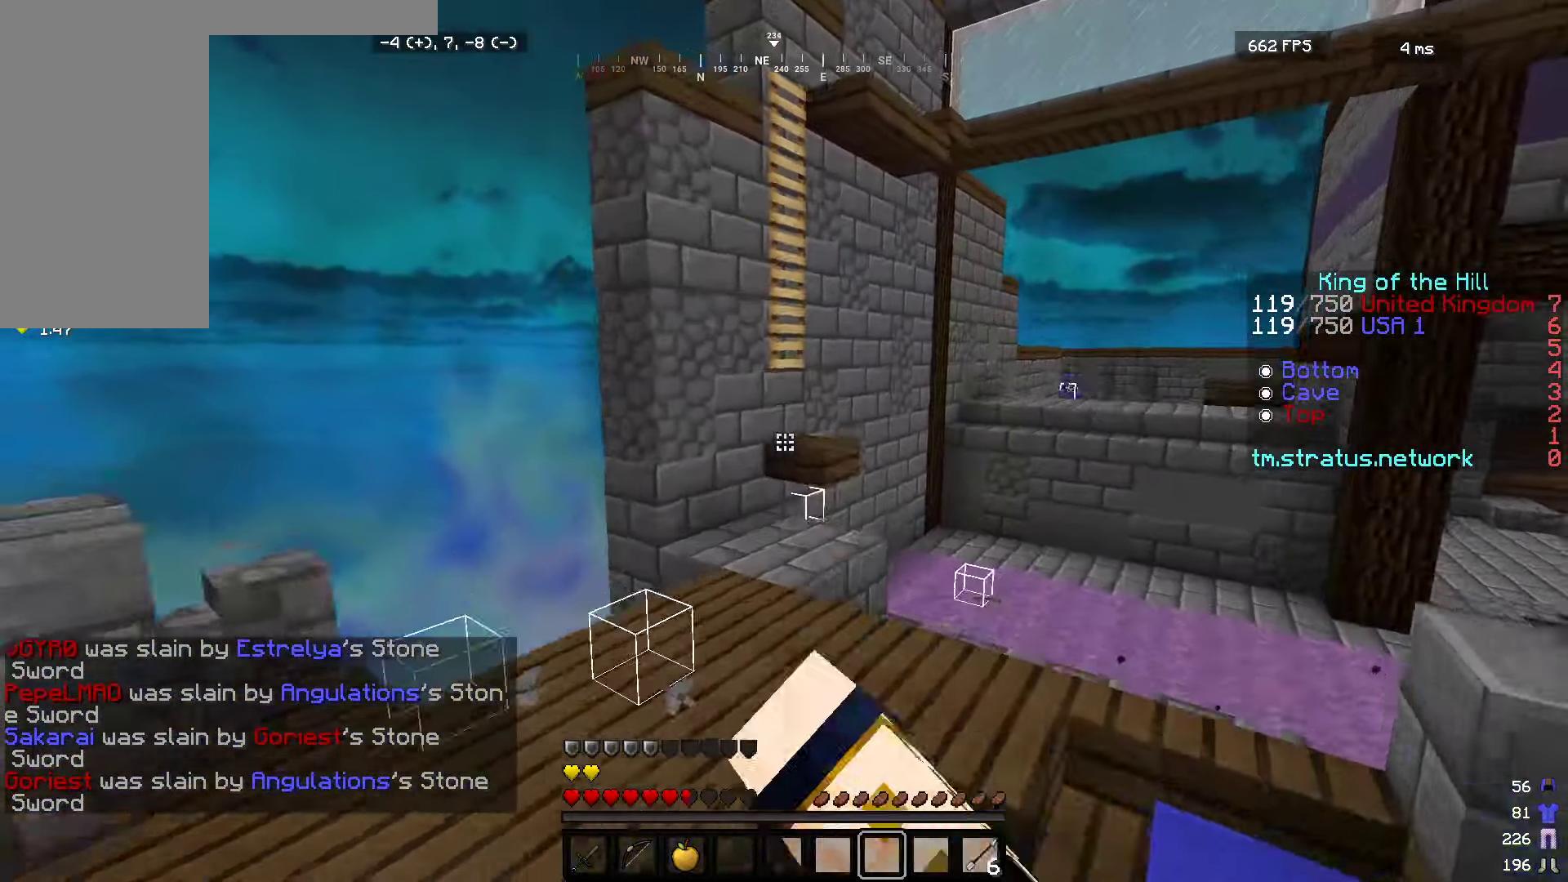
{"keys": ["w"], "mouse": ["left"], "events": [[17, "mouse_left", "down"], [100, "a", "down"], [150, "mouse_left", "up"], [233, "mouse_left", "down"], [250, "a", "up"], [350, "mouse_left", "up"], [433, "mouse_left", "down"]]}
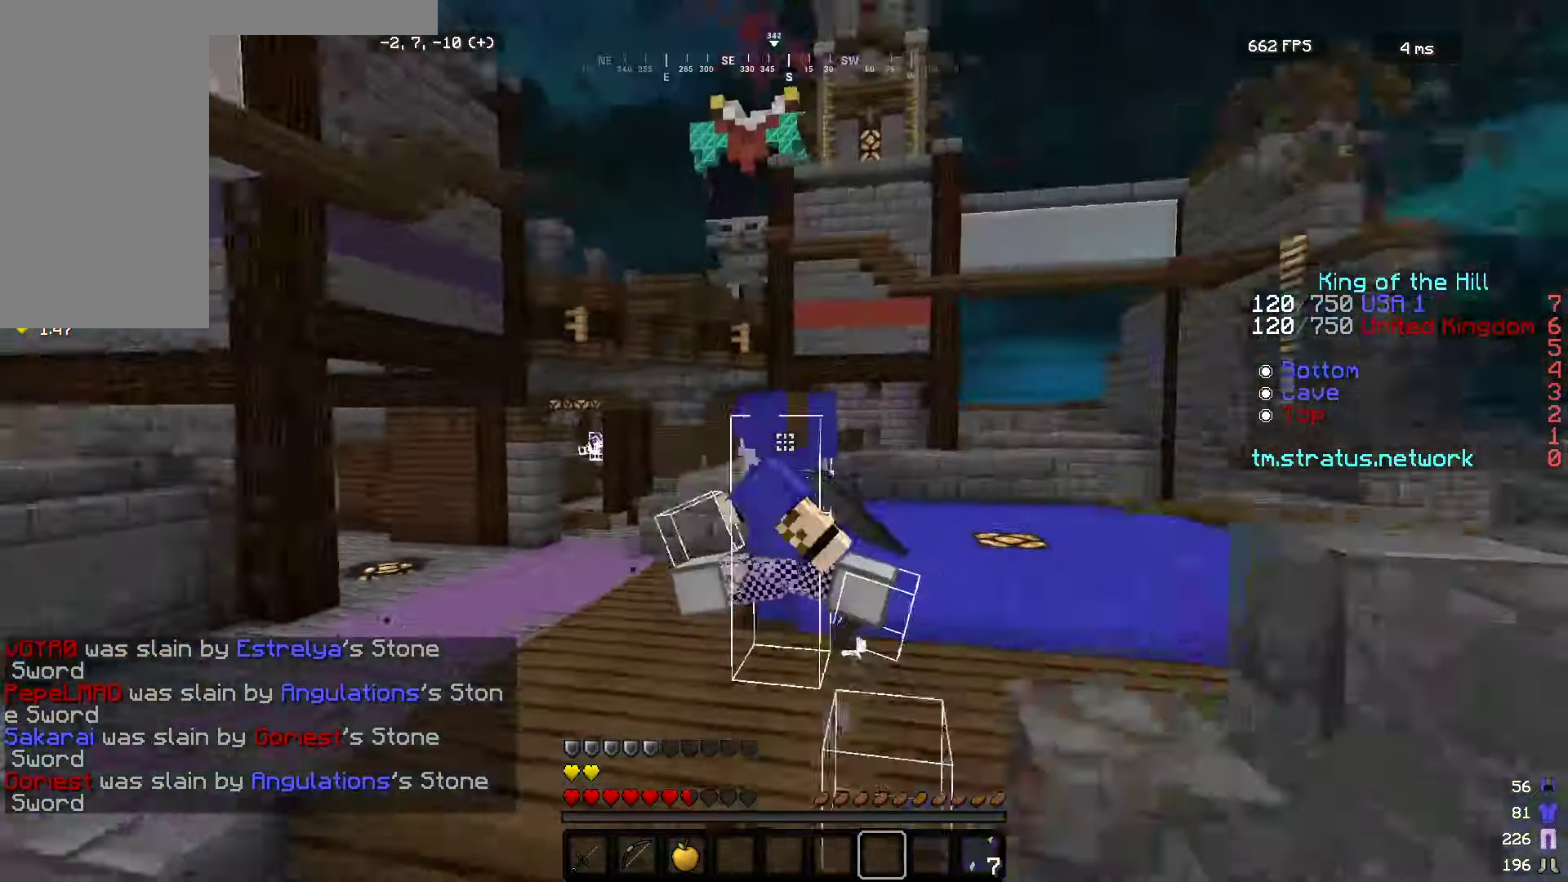
{"keys": ["d", "w"], "mouse": ["left"], "events": [[50, "mouse_left", "up"], [167, "d", "down"], [500, "mouse_left", "down"]]}
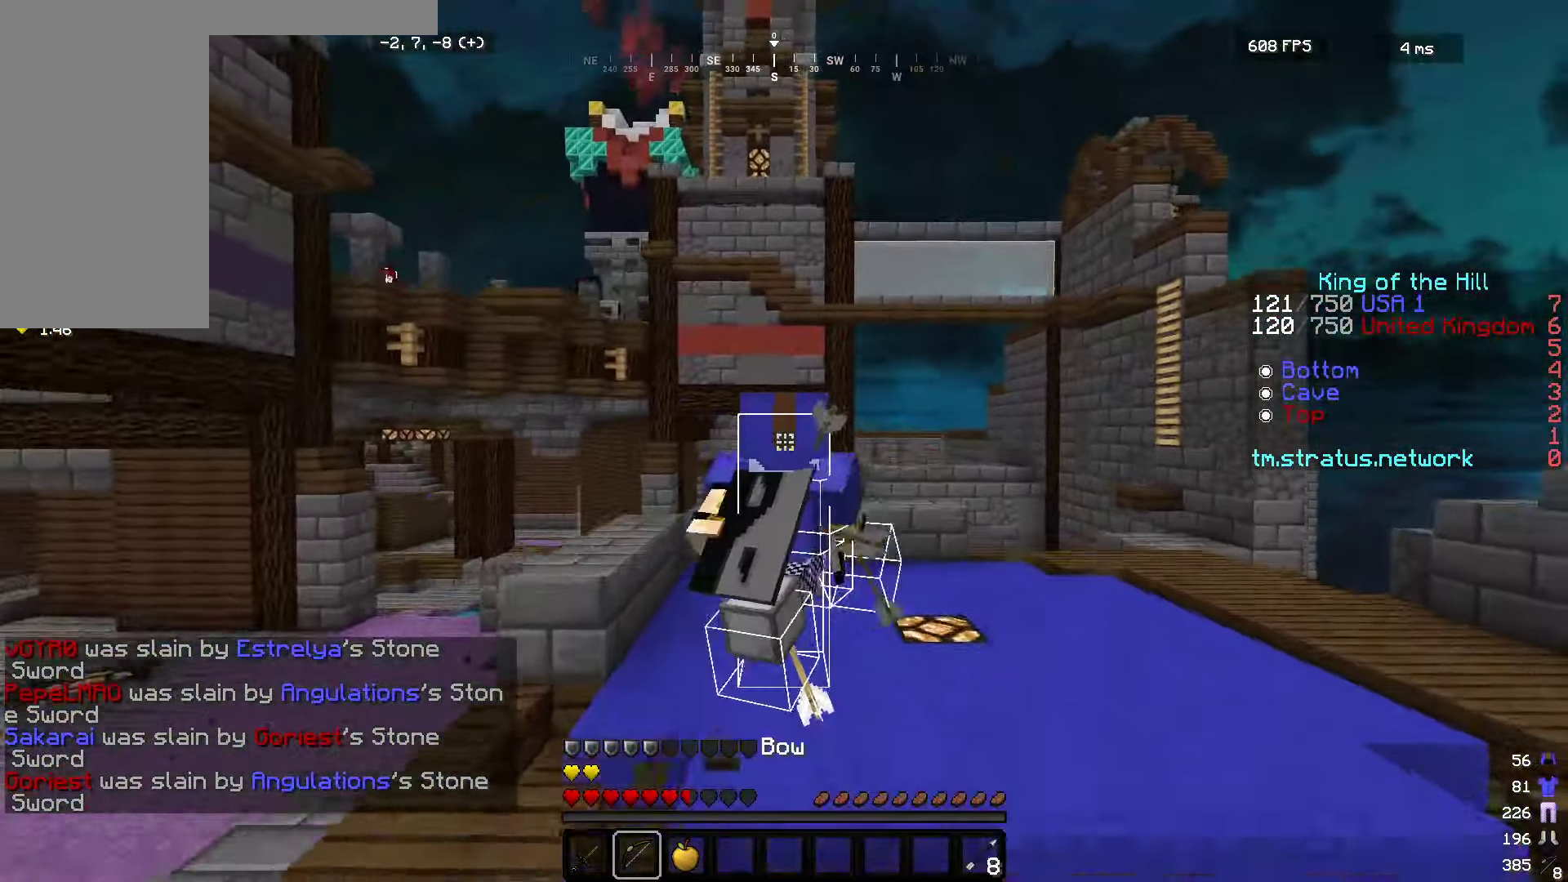
{"keys": ["w"], "mouse": ["right"], "events": [[33, "mouse_right", "down"], [183, "mouse_left", "up"], [250, "d", "up"]]}
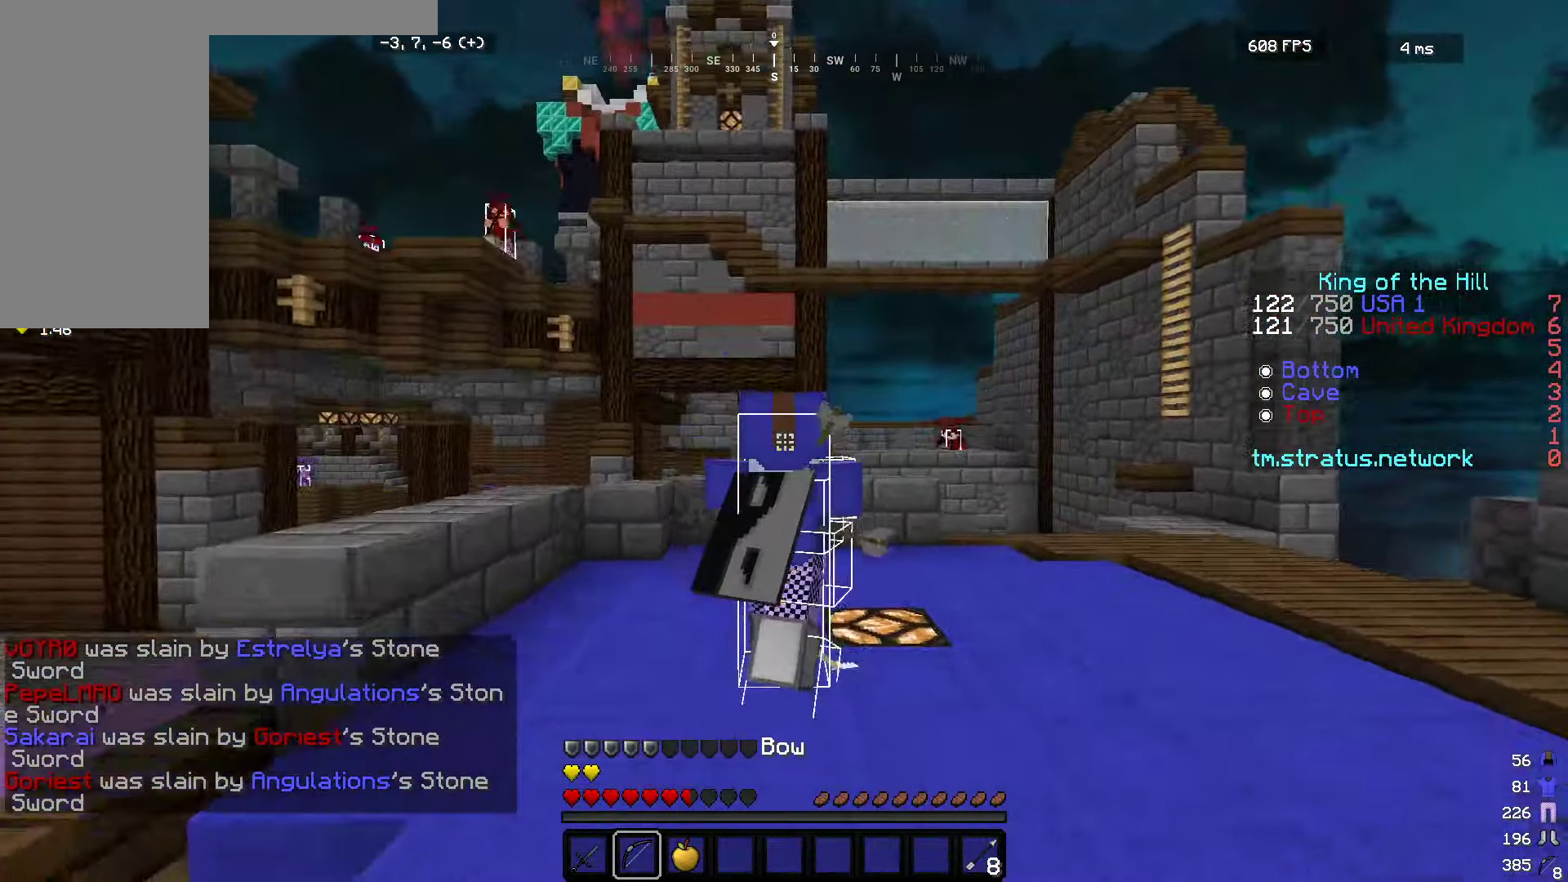
{"keys": ["d", "w"], "mouse": ["right"], "events": [[433, "d", "down"]]}
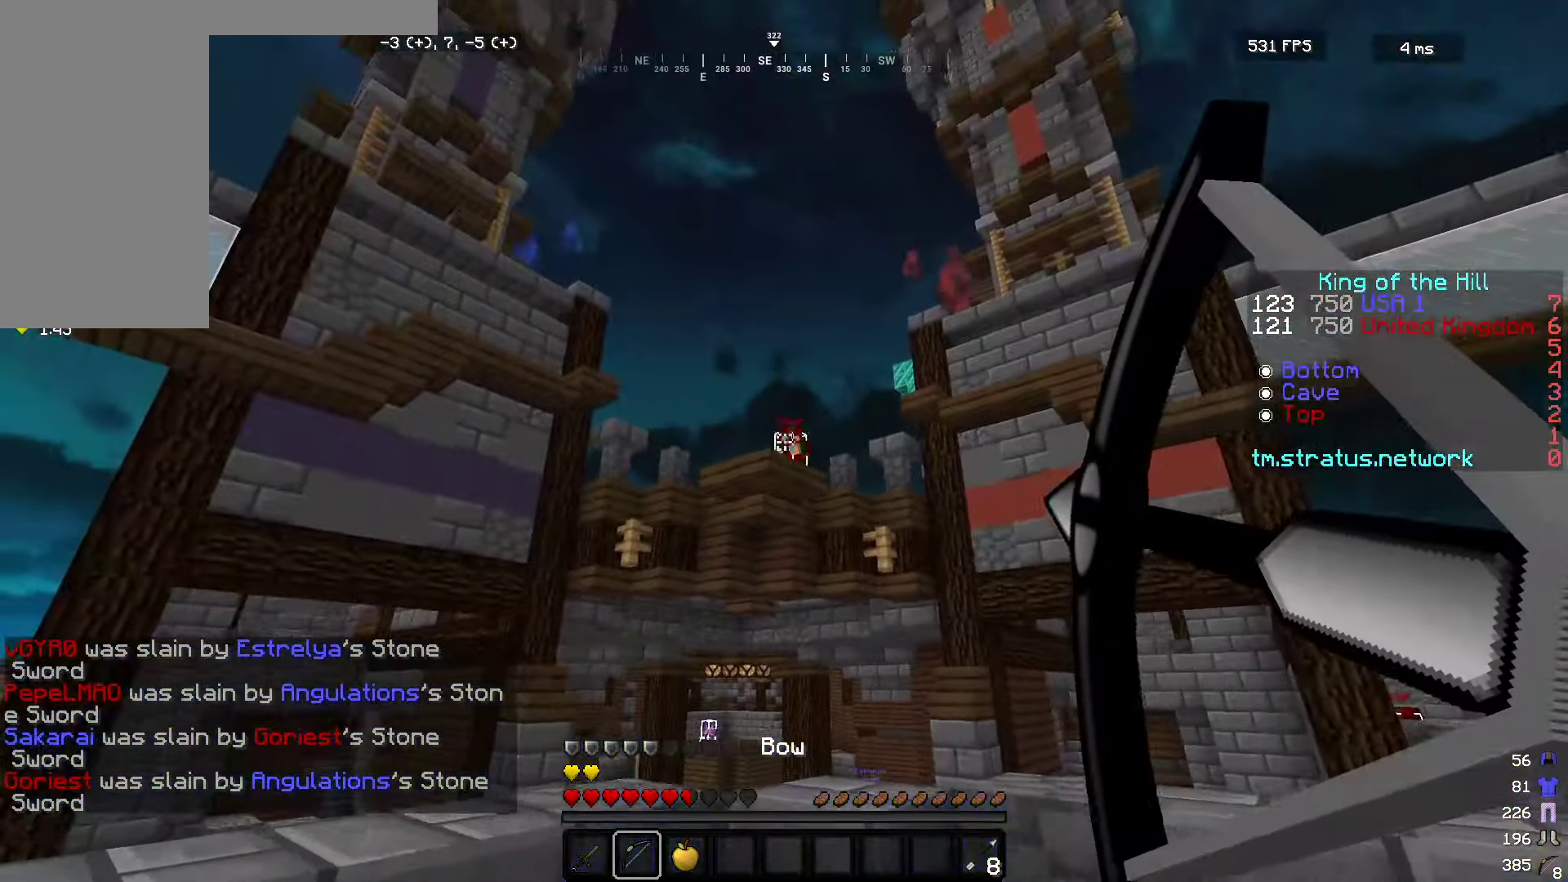
{"keys": ["d", "w"], "mouse": ["left"], "events": [[350, "mouse_right", "up"], [383, "mouse_left", "down"]]}